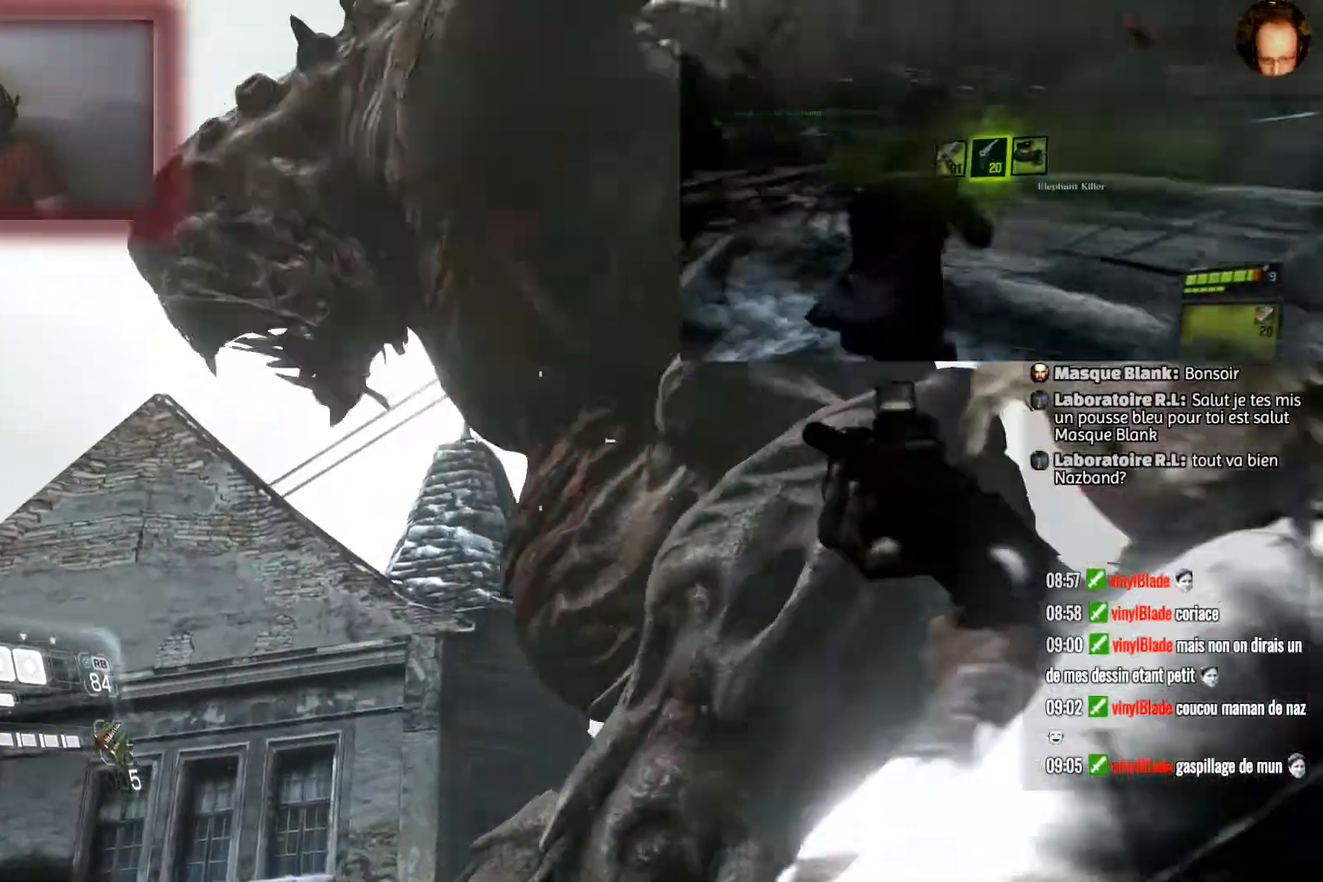
Gameplay with a controller (PlayStation layout); each line is a JSON object with the inputs held at the frame after it. "events" lists button and stick changes between this image and that frame as [ms after this image, input, new state], when the widget could be followed in between.
{"buttons": ["L2"], "left_stick": "center", "right_stick": "center", "events": [[167, "left_stick", "center"], [267, "R2", "down"], [500, "R2", "up"]]}
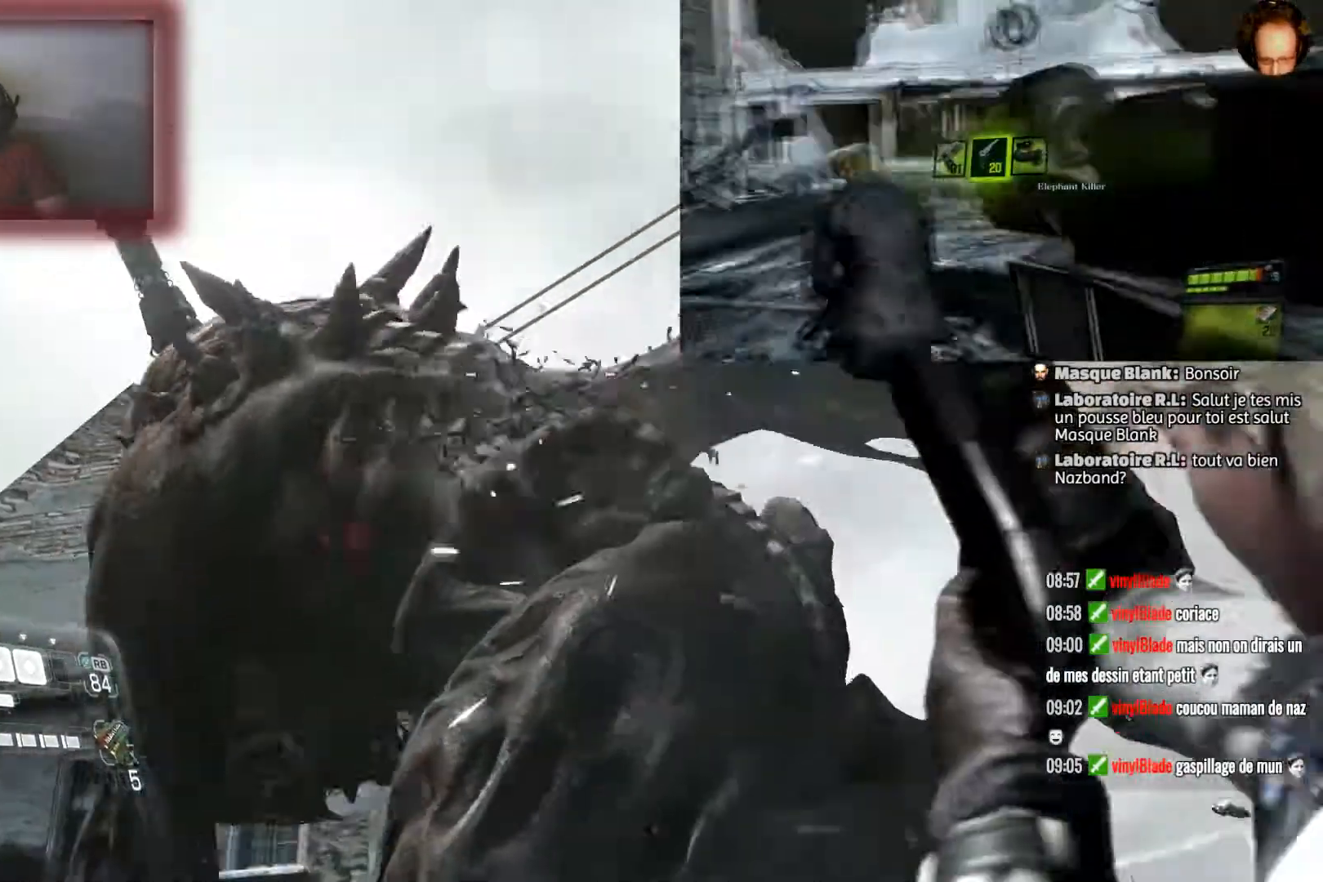
{"buttons": ["L2"], "left_stick": "center", "right_stick": "up", "events": [[34, "left_stick", "up-left"], [167, "right_stick", "down-left"], [334, "left_stick", "center"], [434, "right_stick", "up-left"], [501, "right_stick", "up"]]}
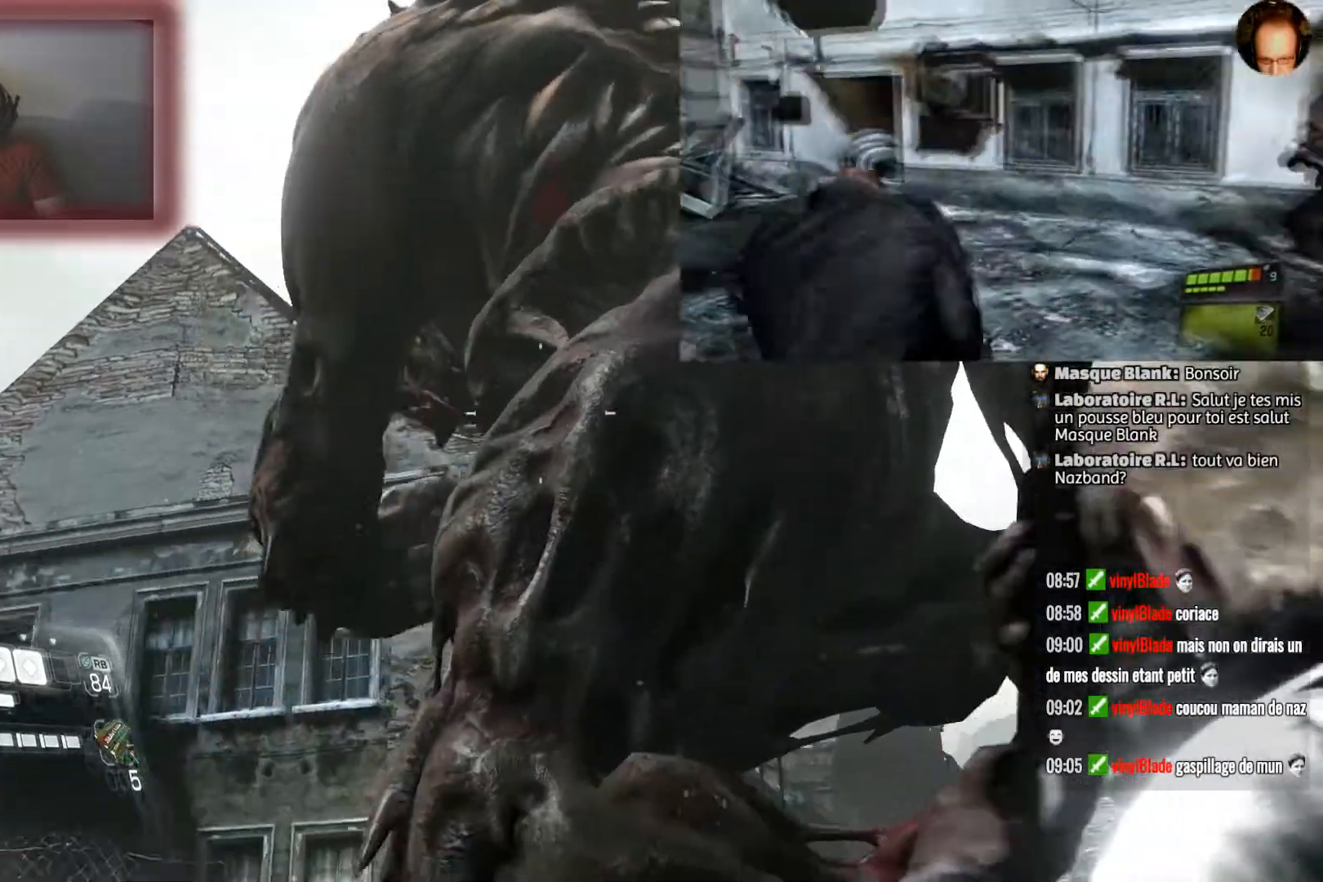
{"buttons": ["L2", "R2"], "left_stick": "center", "right_stick": "center", "events": [[133, "left_stick", "down-left"], [133, "right_stick", "center"], [300, "left_stick", "center"], [400, "R2", "down"]]}
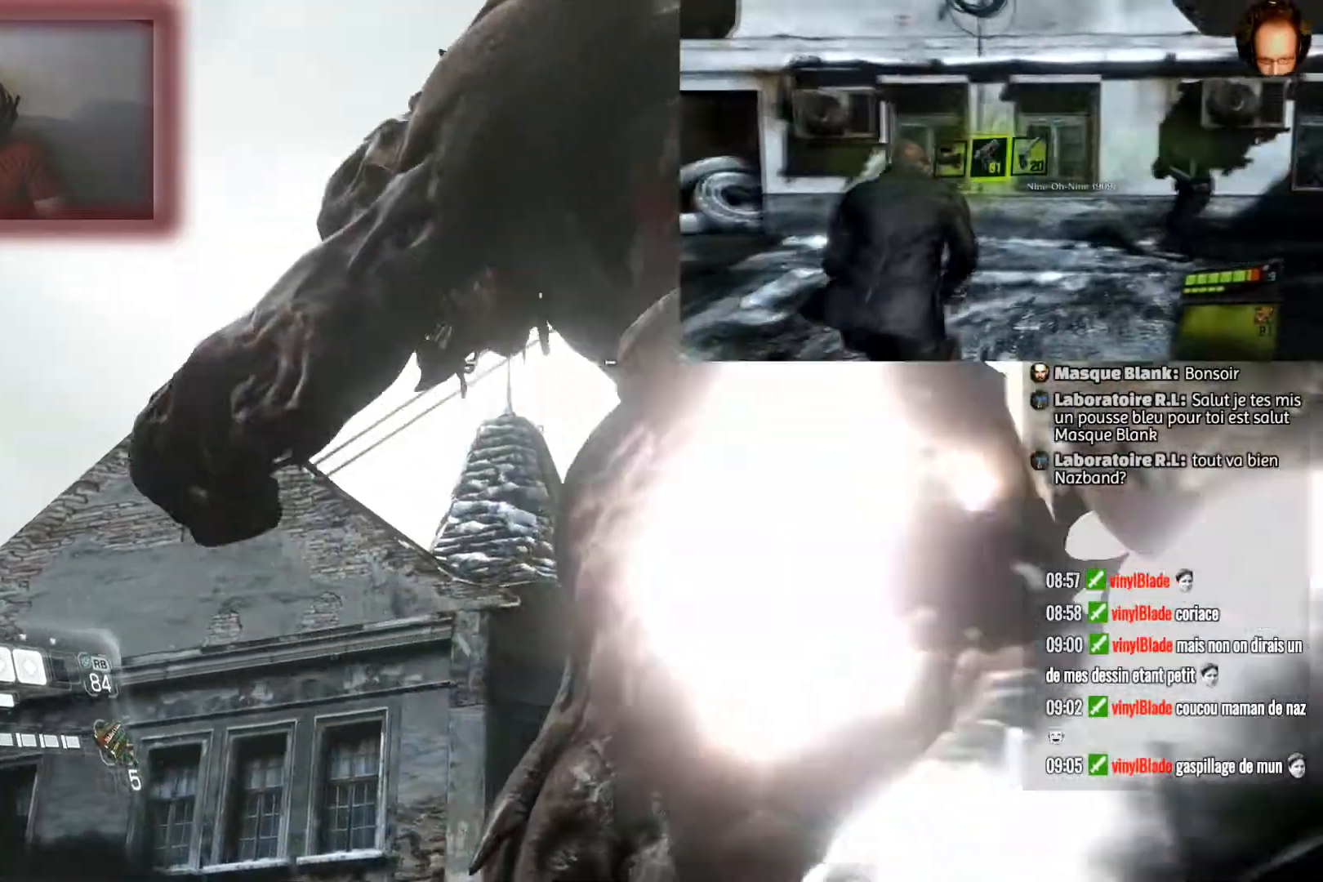
{"buttons": ["L2"], "left_stick": "up", "right_stick": "down", "events": [[67, "left_stick", "up-right"], [234, "left_stick", "right"], [267, "R2", "up"], [367, "left_stick", "center"], [401, "right_stick", "down"], [434, "left_stick", "up"]]}
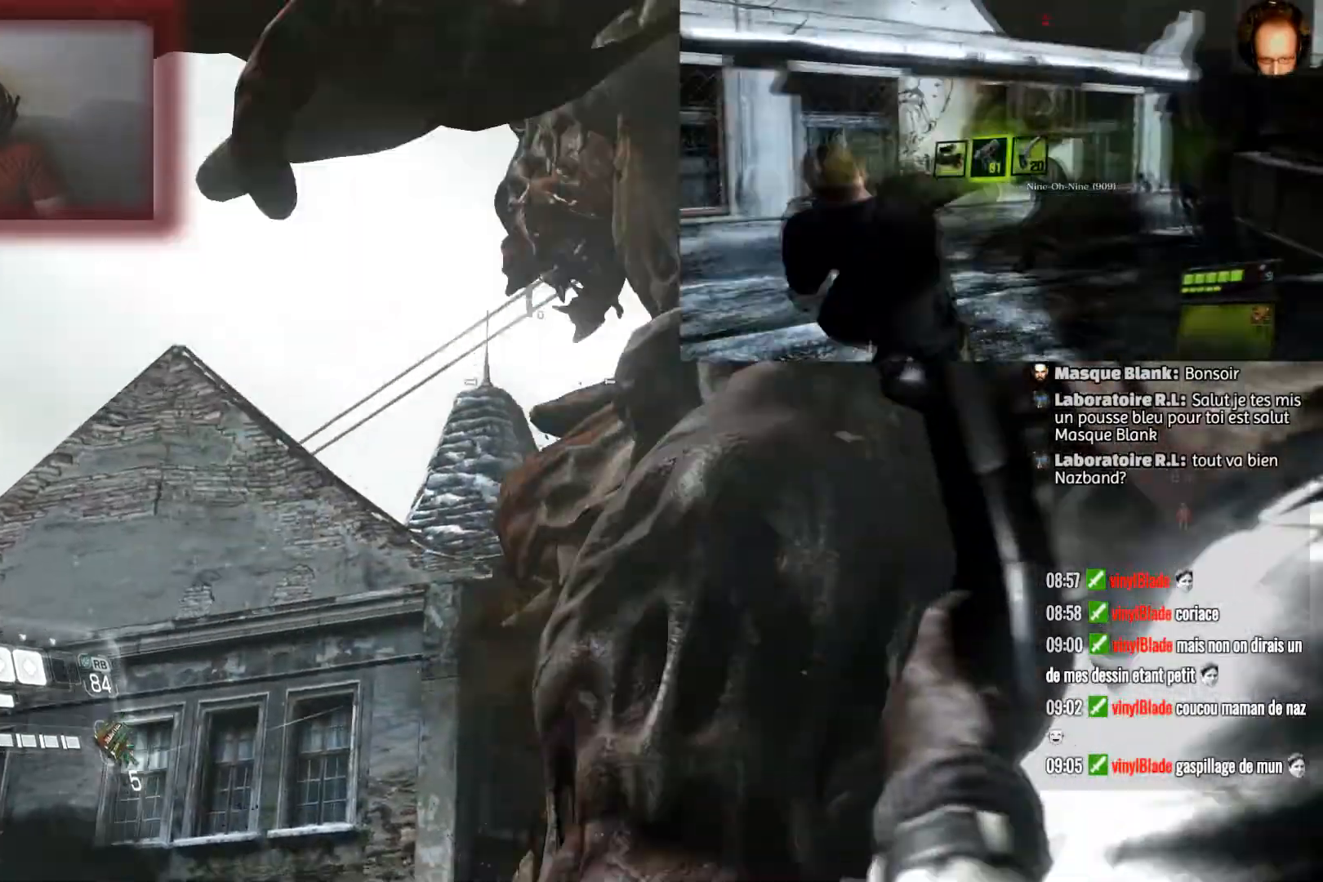
{"buttons": ["L2"], "left_stick": "center", "right_stick": "down", "events": [[167, "left_stick", "center"], [167, "right_stick", "center"], [433, "right_stick", "down"]]}
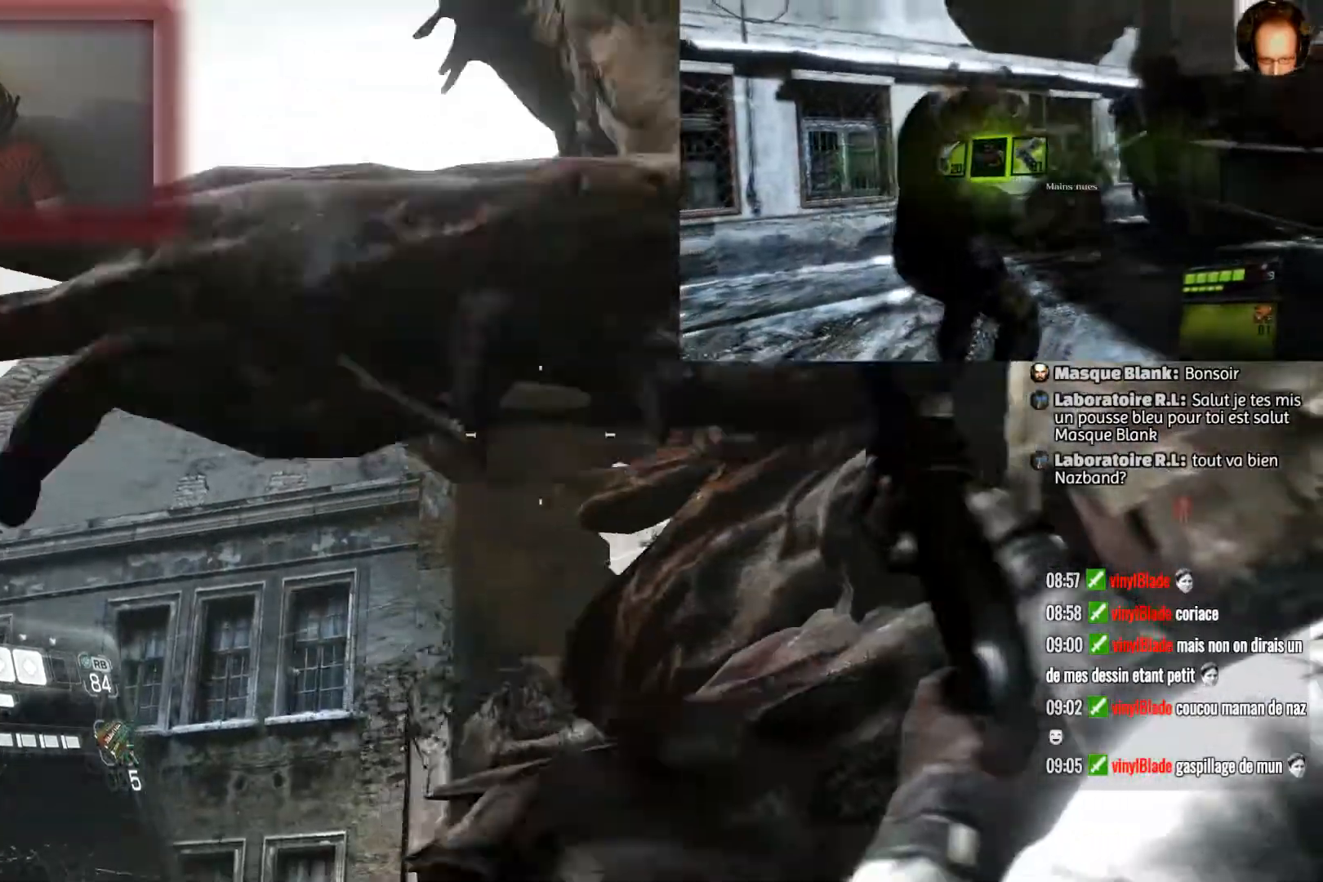
{"buttons": ["L2"], "left_stick": "center", "right_stick": "center", "events": [[334, "right_stick", "center"]]}
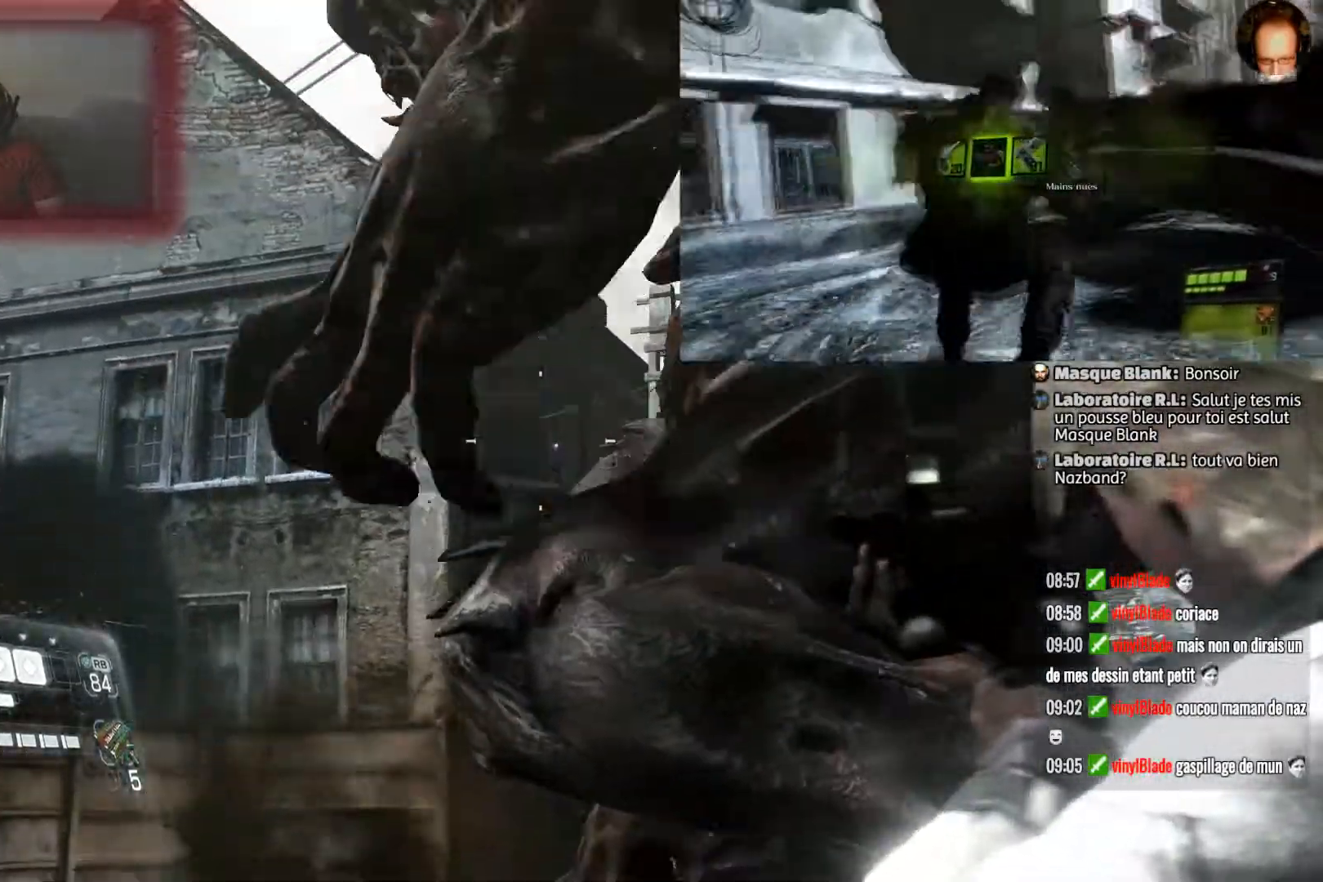
{"buttons": ["L2"], "left_stick": "center", "right_stick": "center", "events": []}
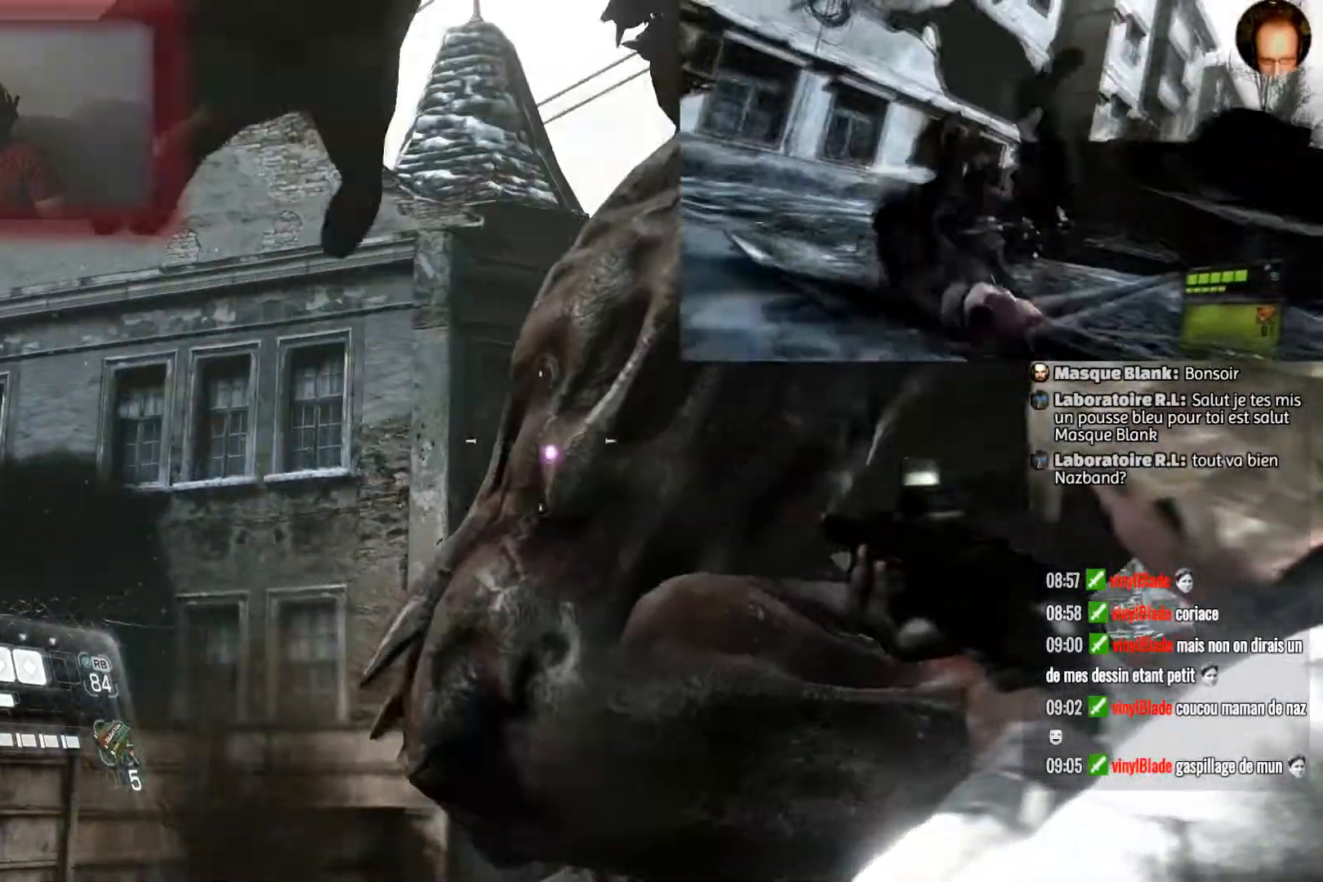
{"buttons": [], "left_stick": "center", "right_stick": "center", "events": [[34, "right_stick", "right"], [67, "L2", "up"], [100, "left_stick", "left"], [267, "right_stick", "center"], [434, "left_stick", "center"]]}
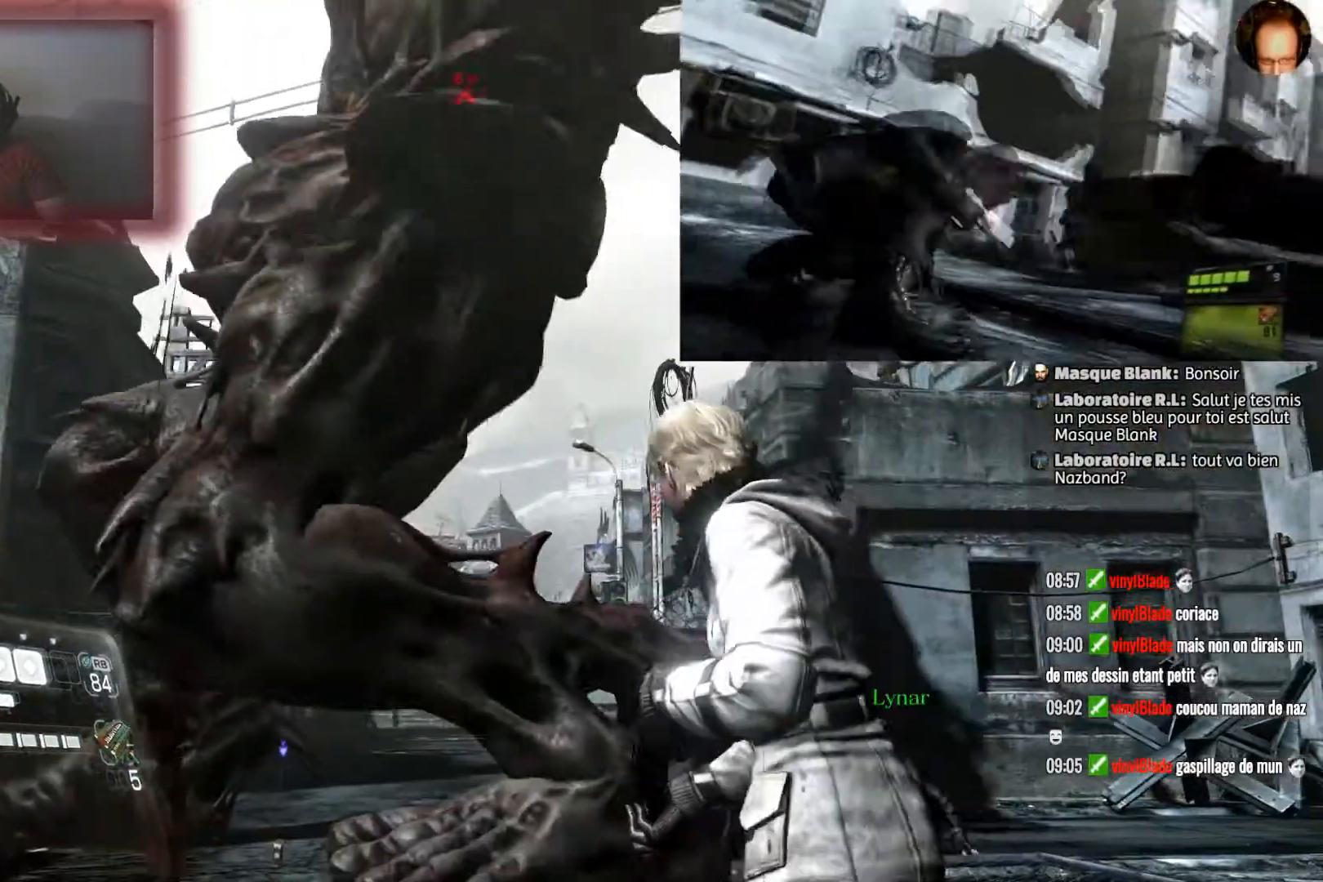
{"buttons": [], "left_stick": "center", "right_stick": "center", "events": [[333, "SQUARE", "down"], [500, "SQUARE", "up"]]}
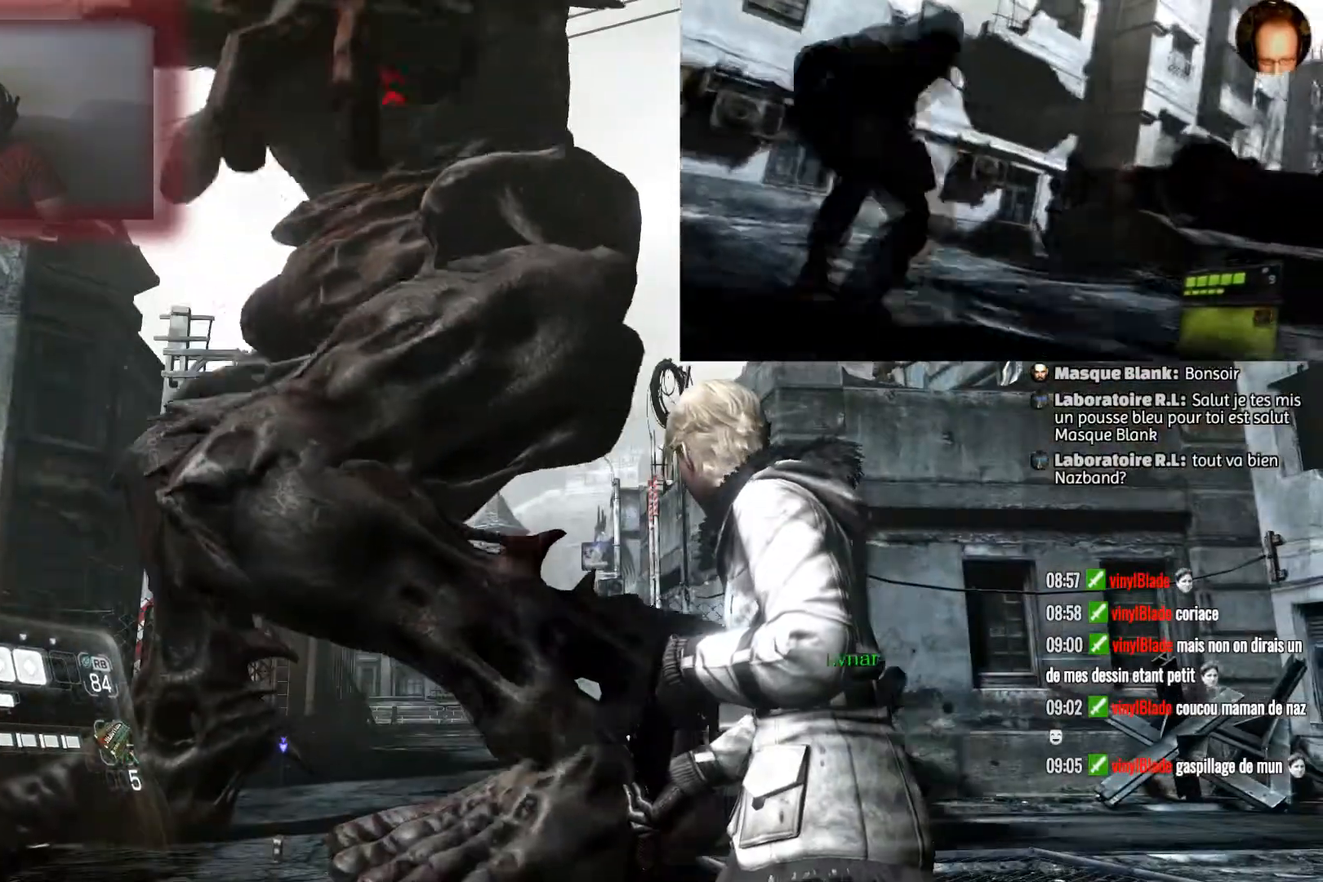
{"buttons": [], "left_stick": "center", "right_stick": "center", "events": []}
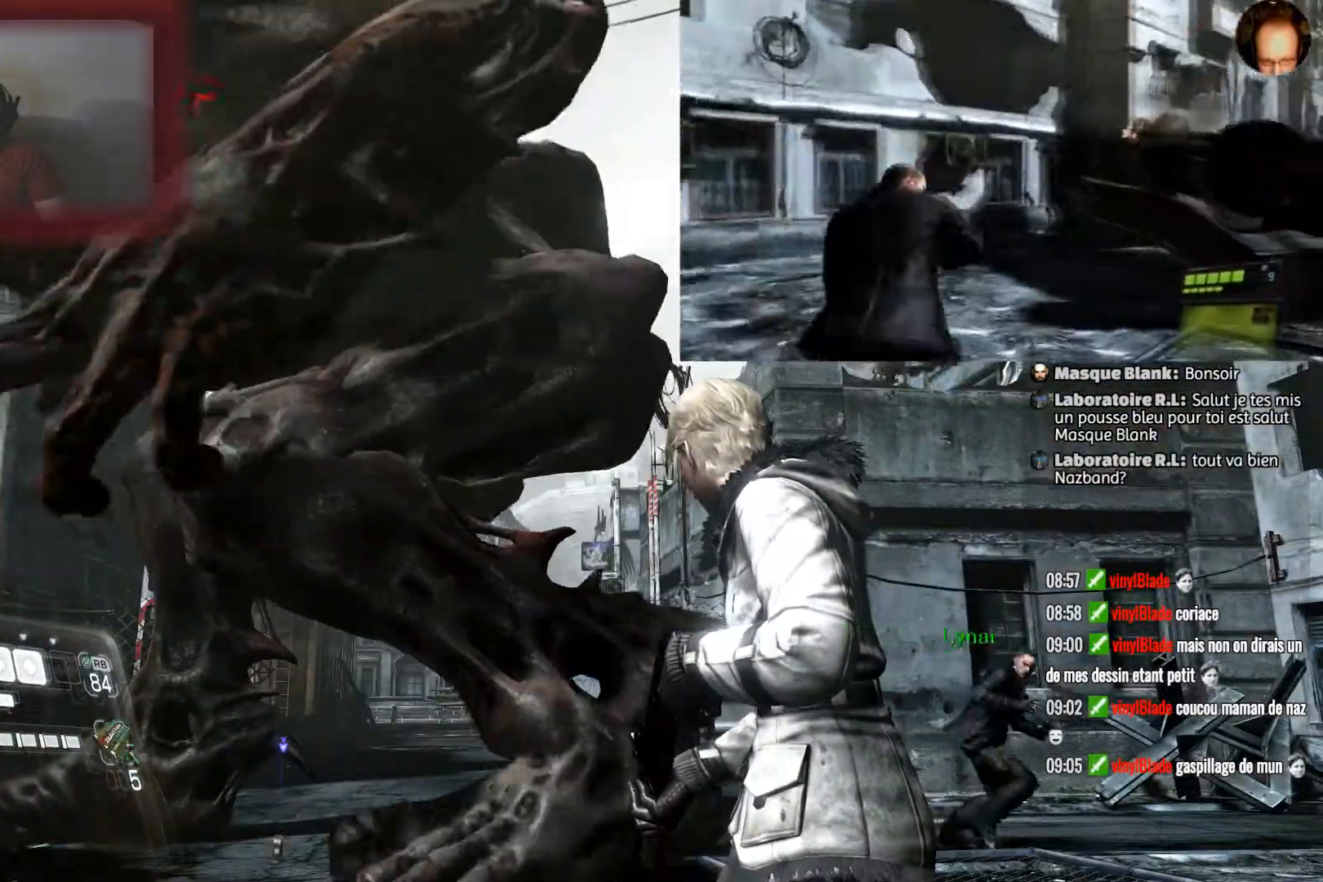
{"buttons": [], "left_stick": "up", "right_stick": "right", "events": [[333, "left_stick", "up"], [433, "right_stick", "right"]]}
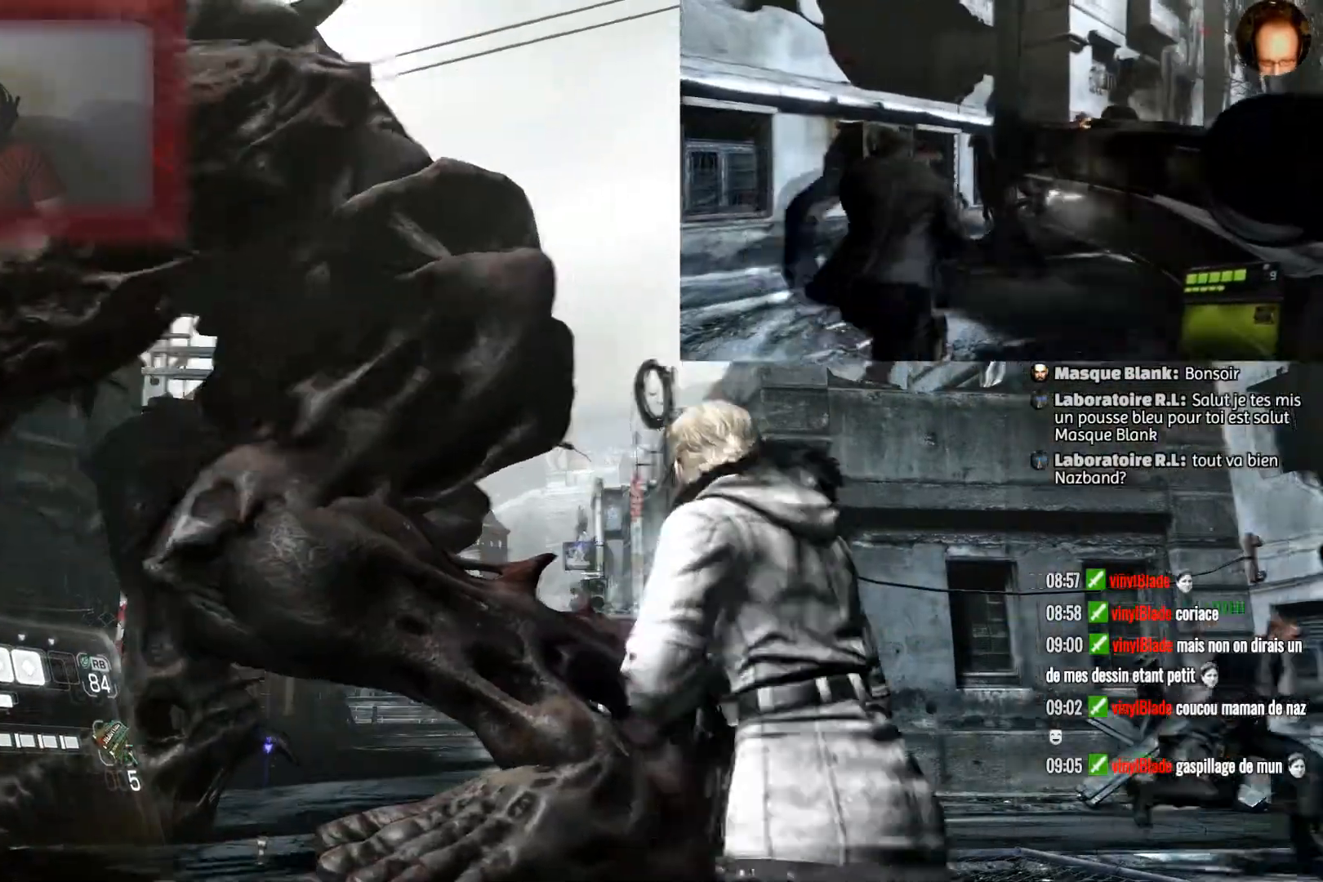
{"buttons": [], "left_stick": "up-left", "right_stick": "down-right", "events": [[167, "right_stick", "down-right"], [267, "left_stick", "up-left"]]}
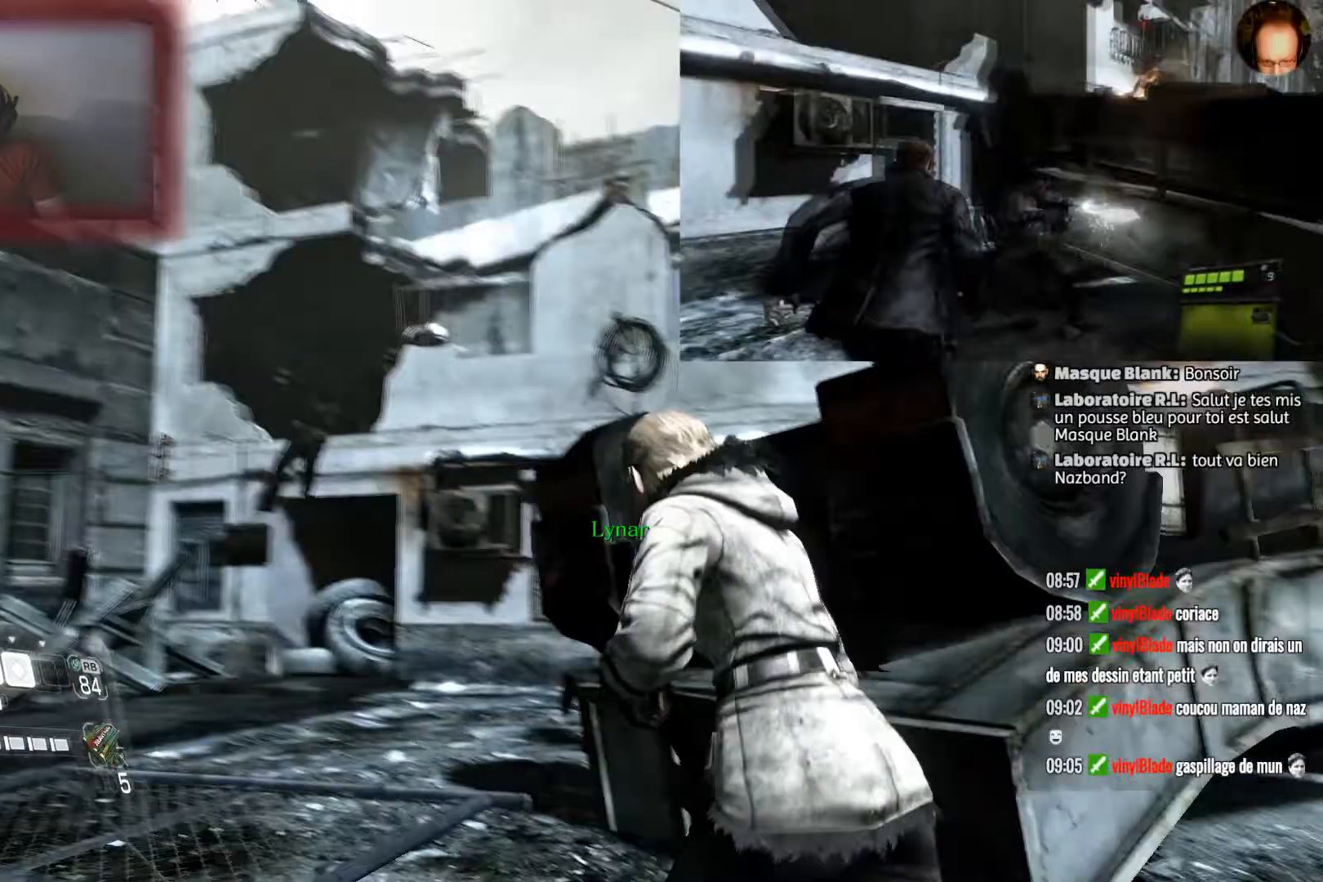
{"buttons": [], "left_stick": "up-left", "right_stick": "center", "events": [[433, "right_stick", "center"]]}
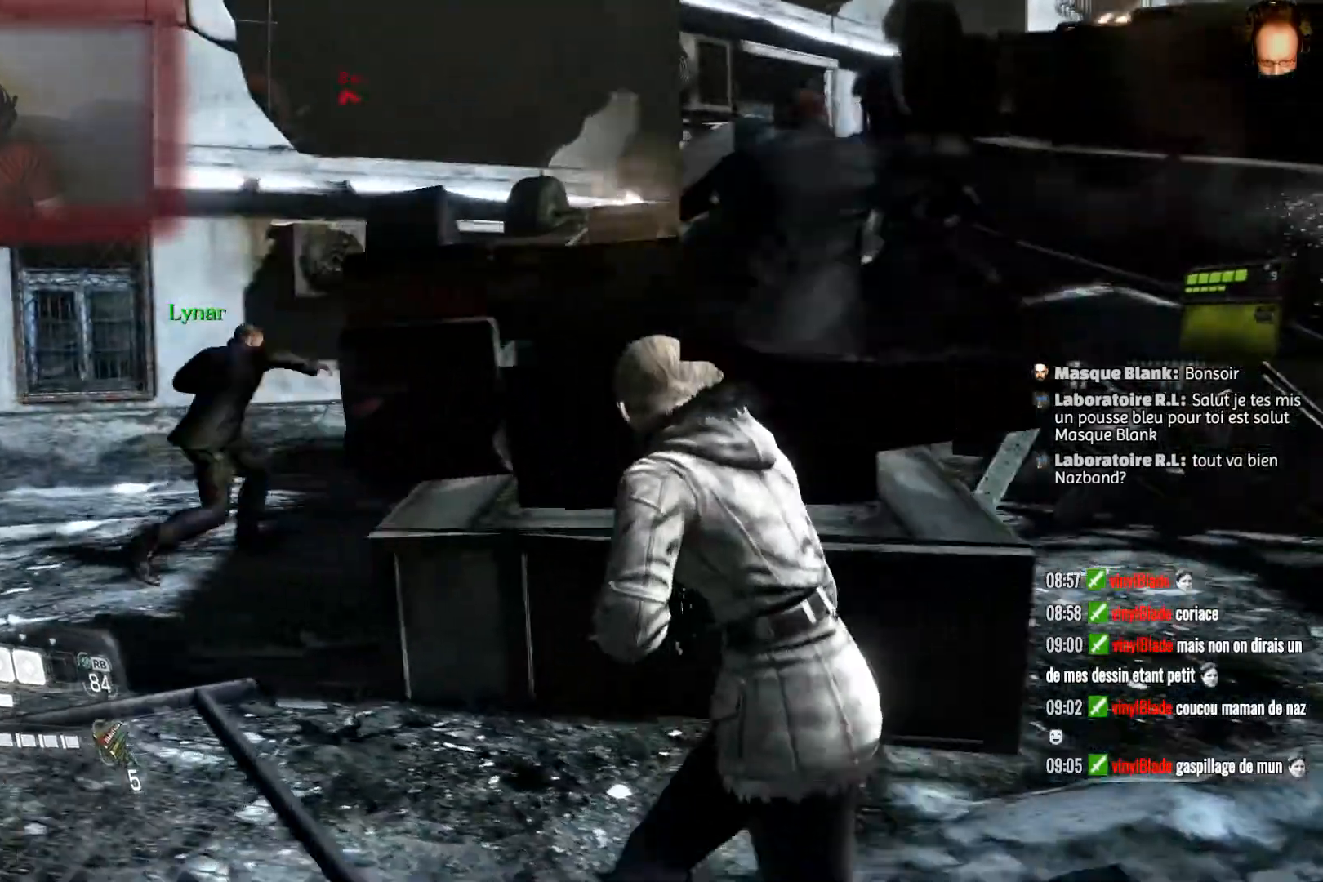
{"buttons": [], "left_stick": "center", "right_stick": "right", "events": [[134, "right_stick", "right"], [167, "left_stick", "left"], [434, "left_stick", "center"]]}
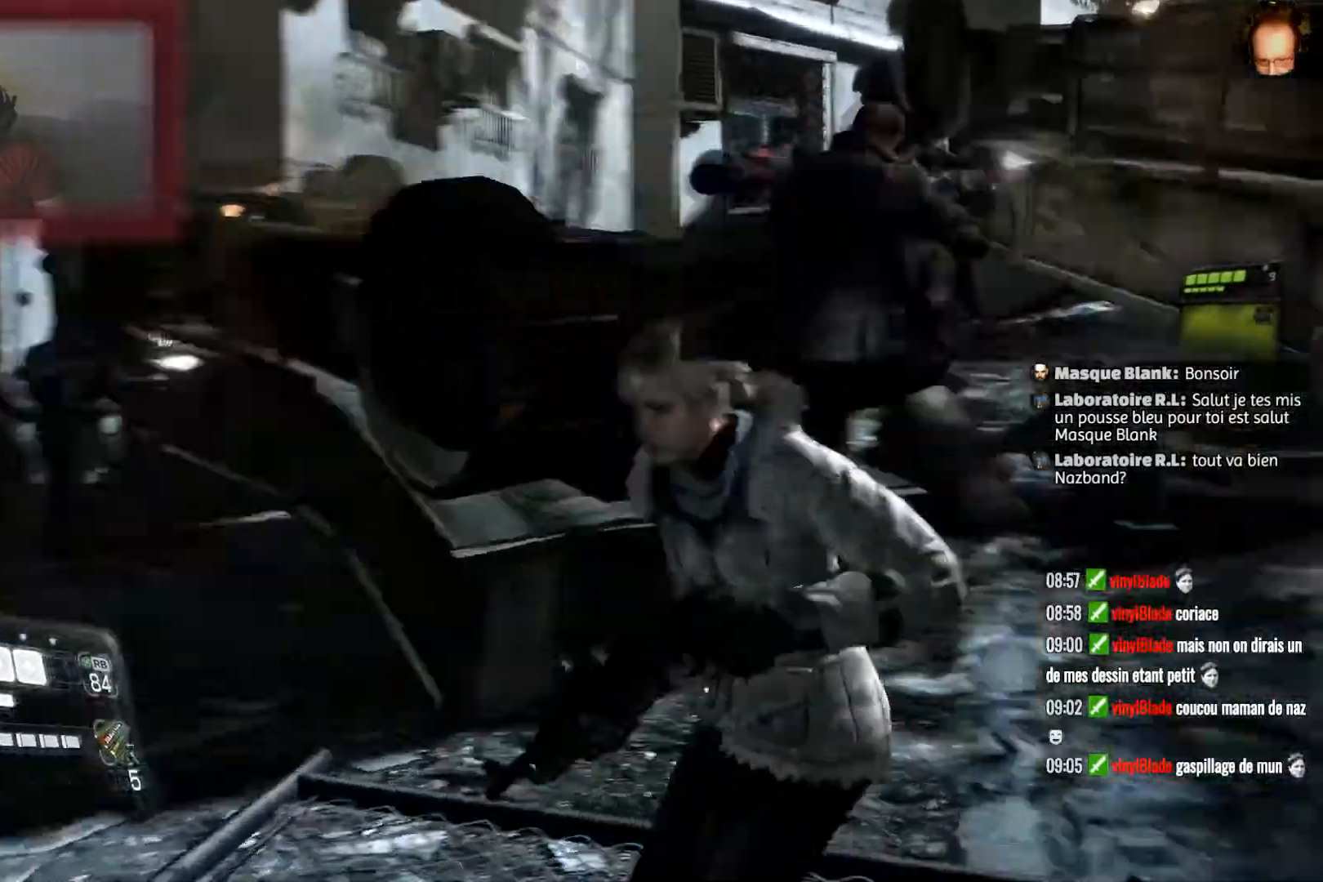
{"buttons": [], "left_stick": "up-right", "right_stick": "center", "events": [[133, "right_stick", "center"], [333, "left_stick", "up-right"]]}
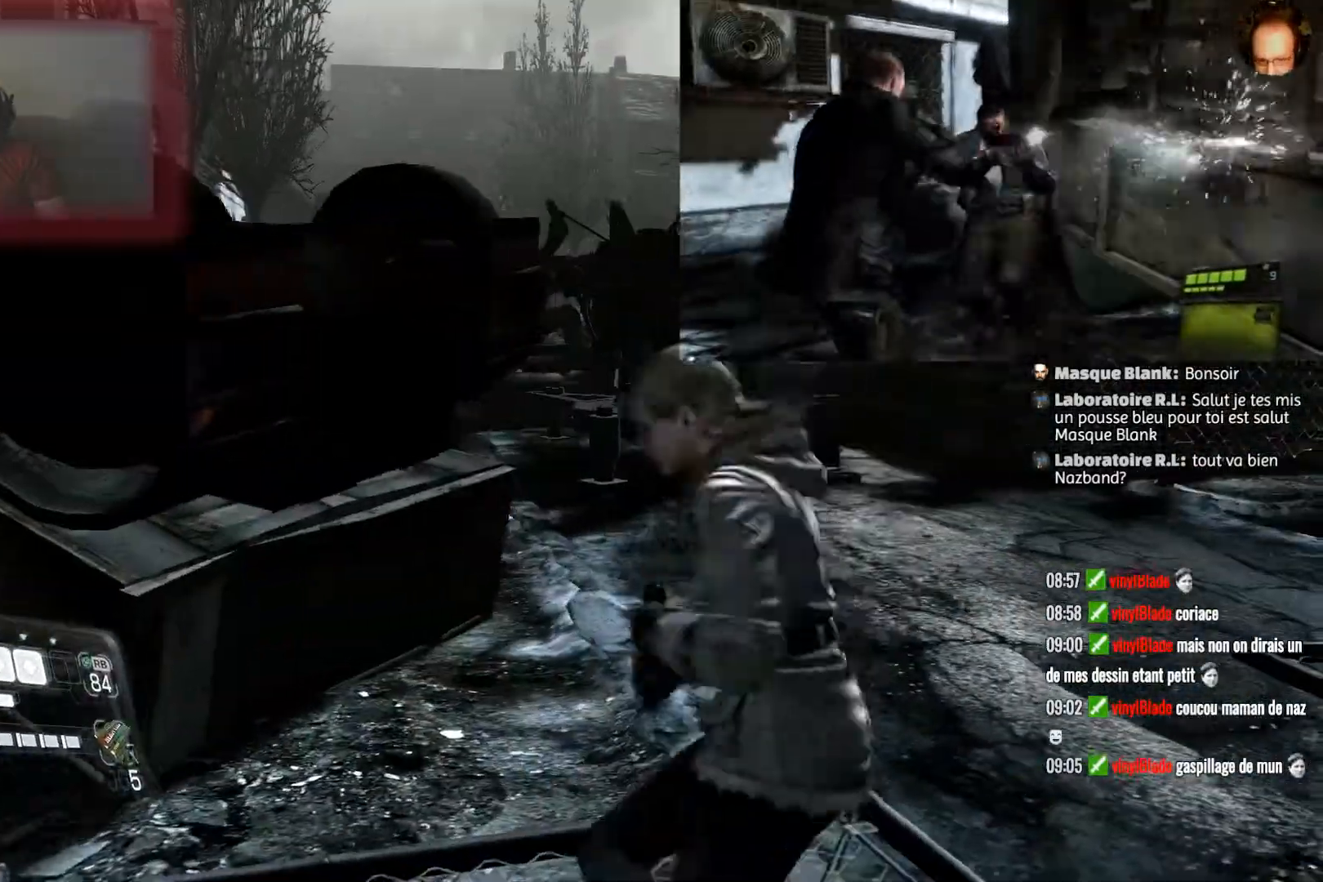
{"buttons": [], "left_stick": "right", "right_stick": "center", "events": [[401, "left_stick", "right"]]}
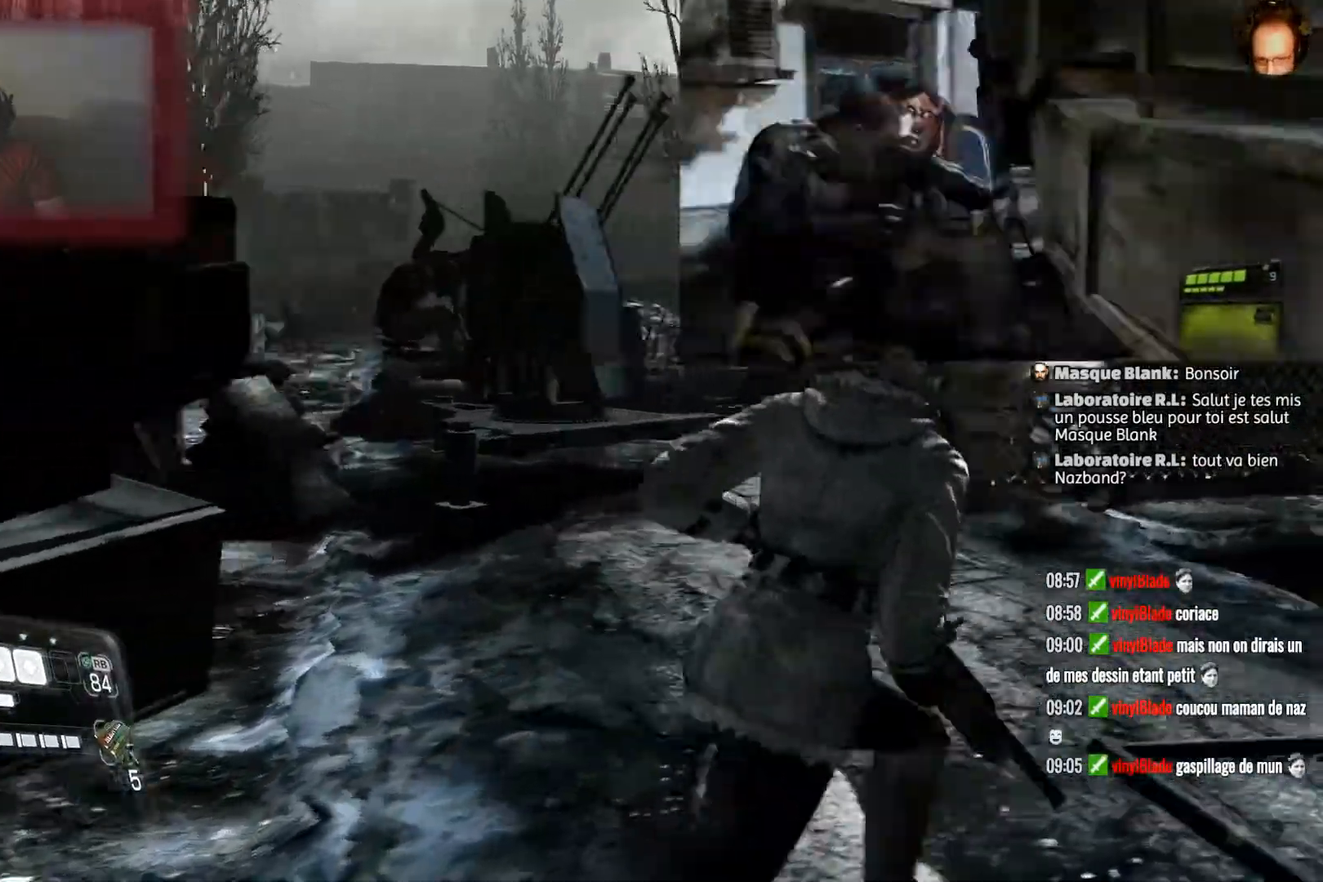
{"buttons": [], "left_stick": "center", "right_stick": "left", "events": [[267, "left_stick", "center"], [467, "right_stick", "left"]]}
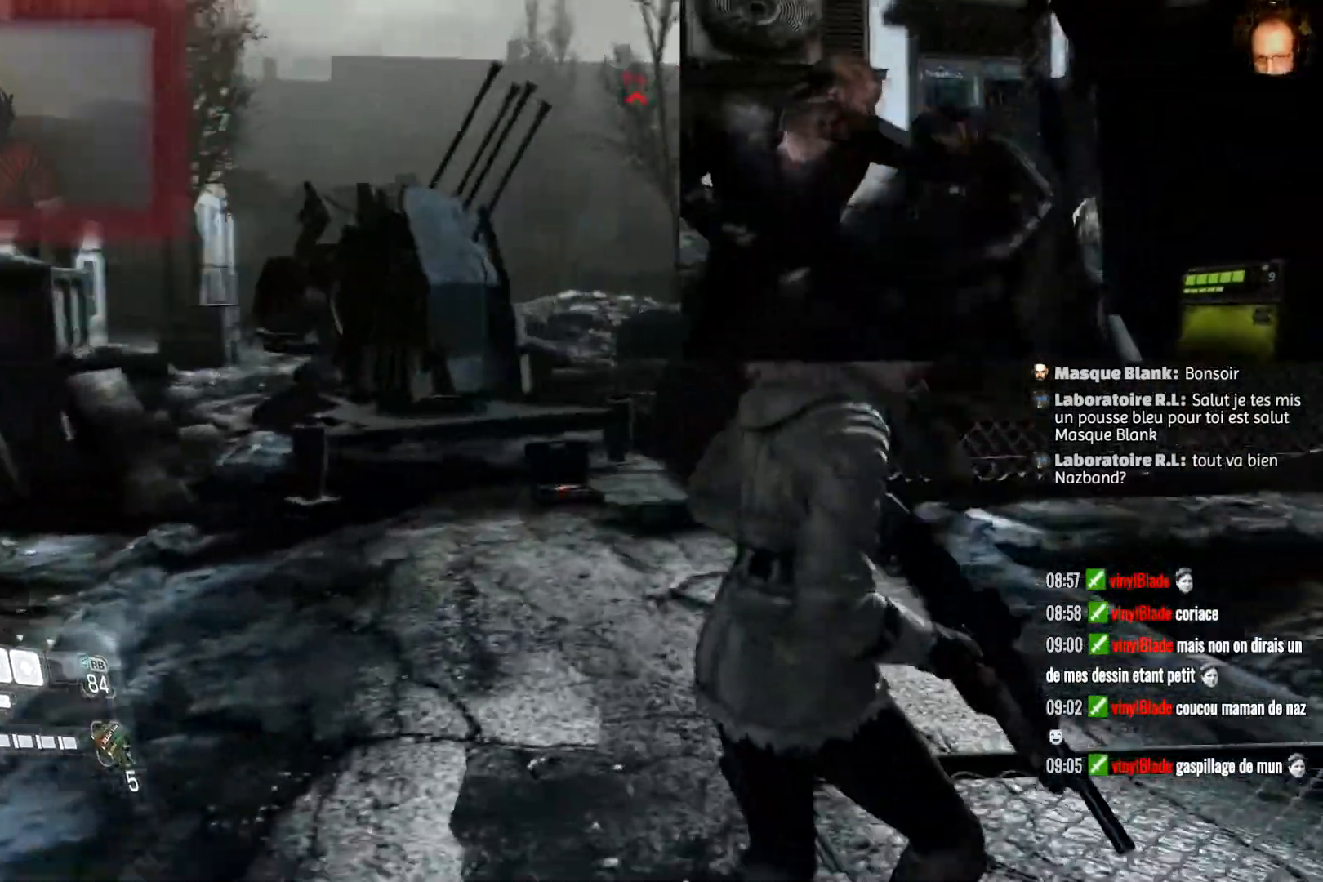
{"buttons": [], "left_stick": "up", "right_stick": "left", "events": [[334, "left_stick", "up"]]}
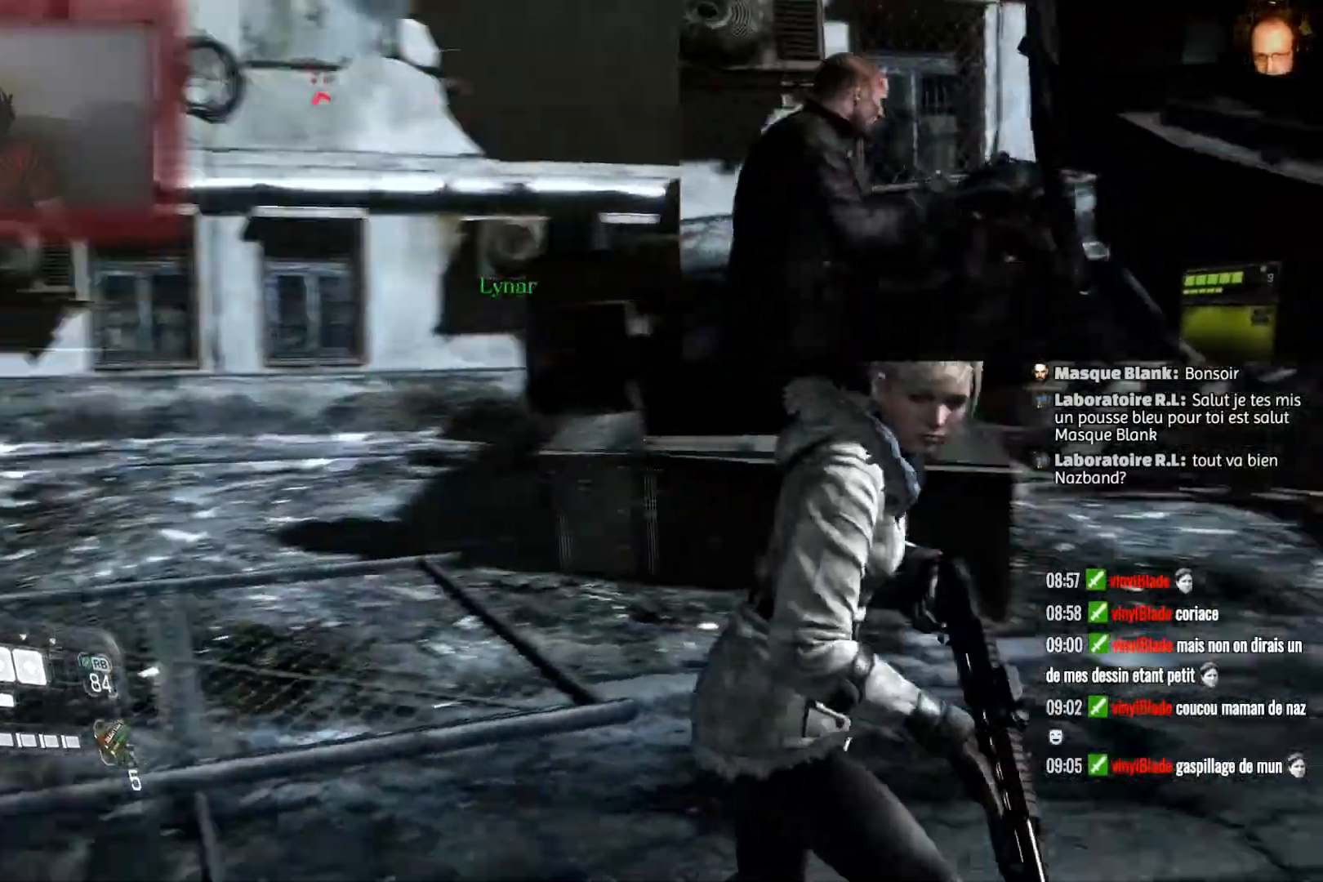
{"buttons": [], "left_stick": "up", "right_stick": "left", "events": [[133, "right_stick", "center"], [467, "right_stick", "left"]]}
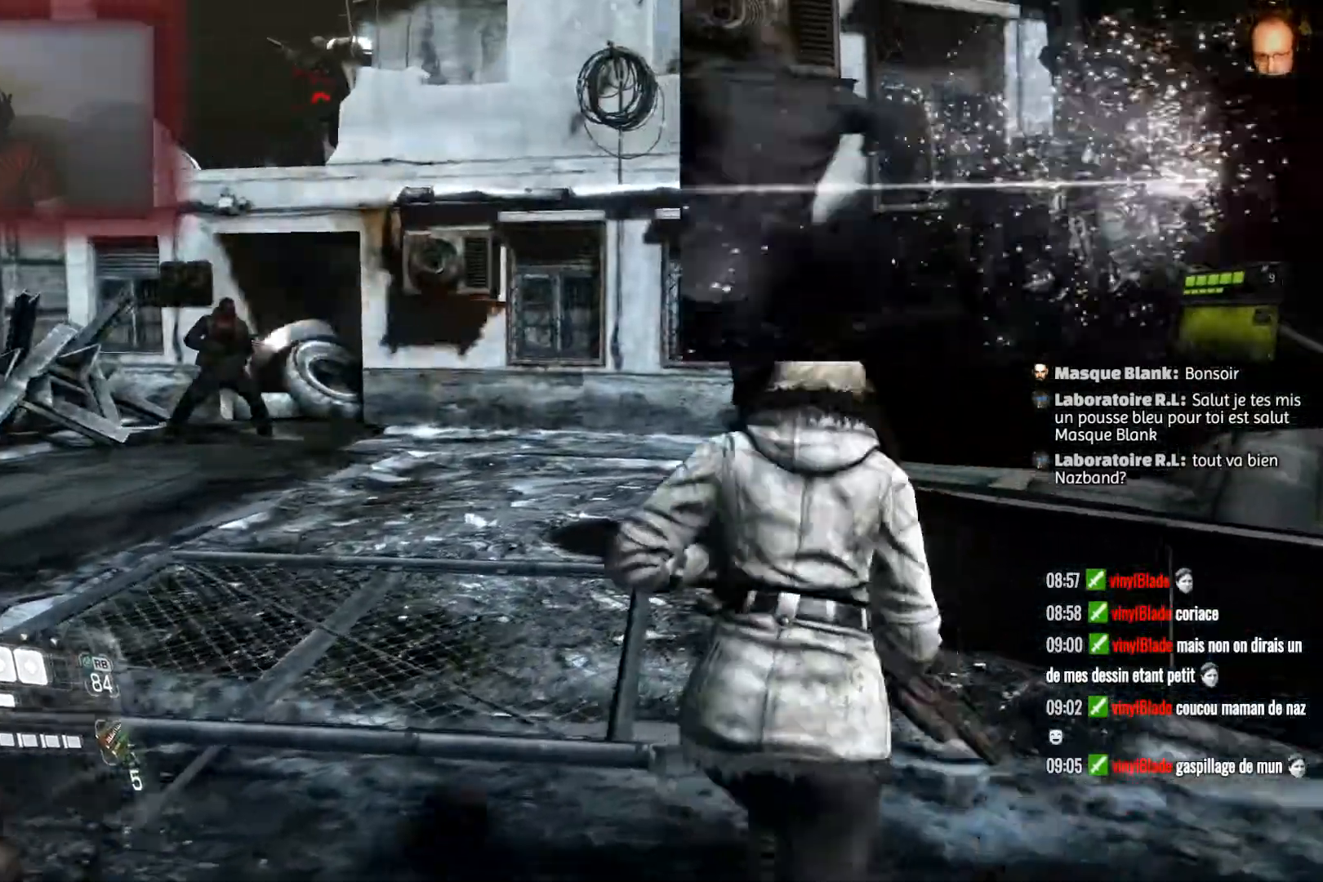
{"buttons": [], "left_stick": "up-right", "right_stick": "left", "events": [[401, "left_stick", "up-right"]]}
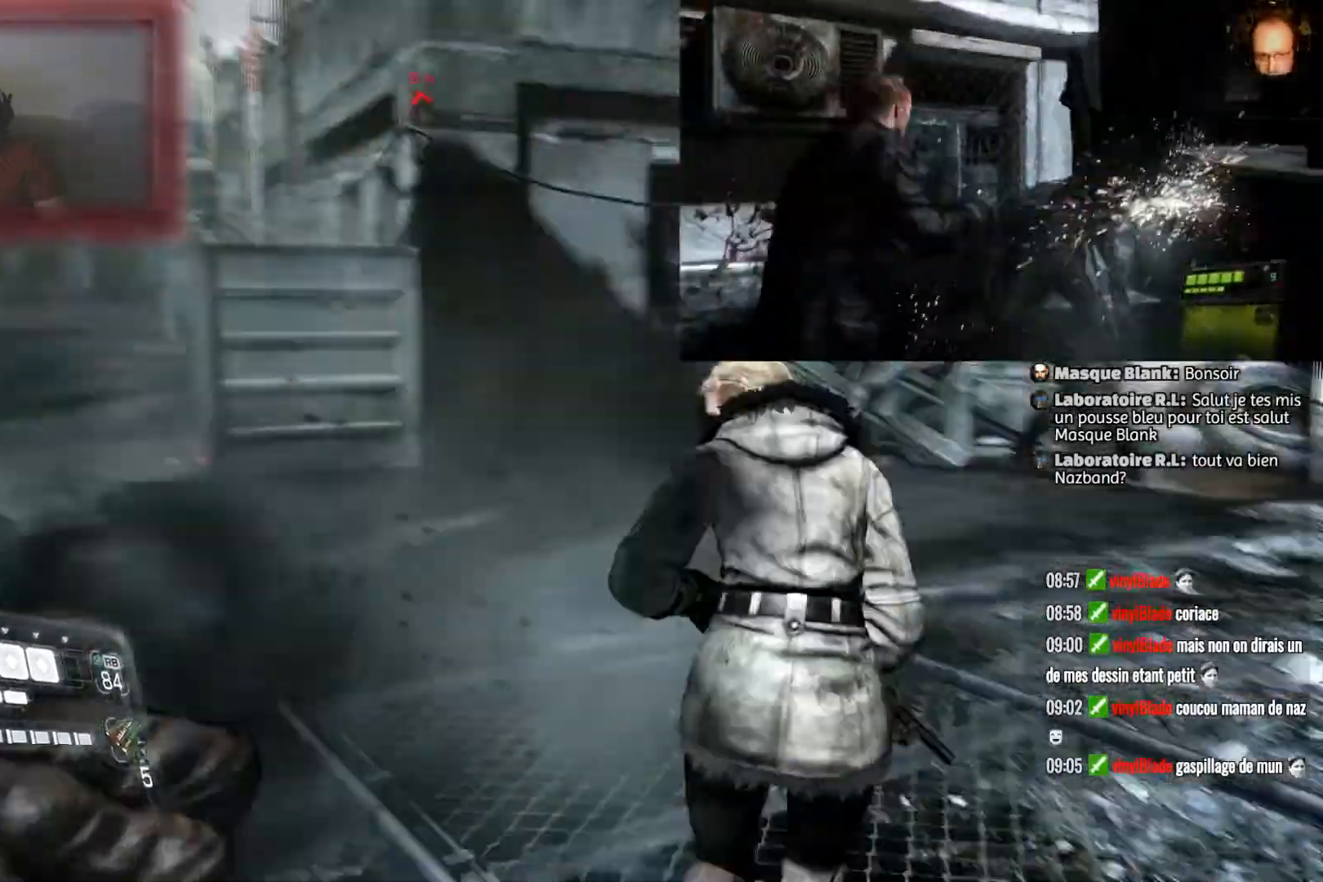
{"buttons": [], "left_stick": "down-right", "right_stick": "up-left", "events": [[167, "left_stick", "right"], [167, "right_stick", "up-left"], [333, "left_stick", "down-right"]]}
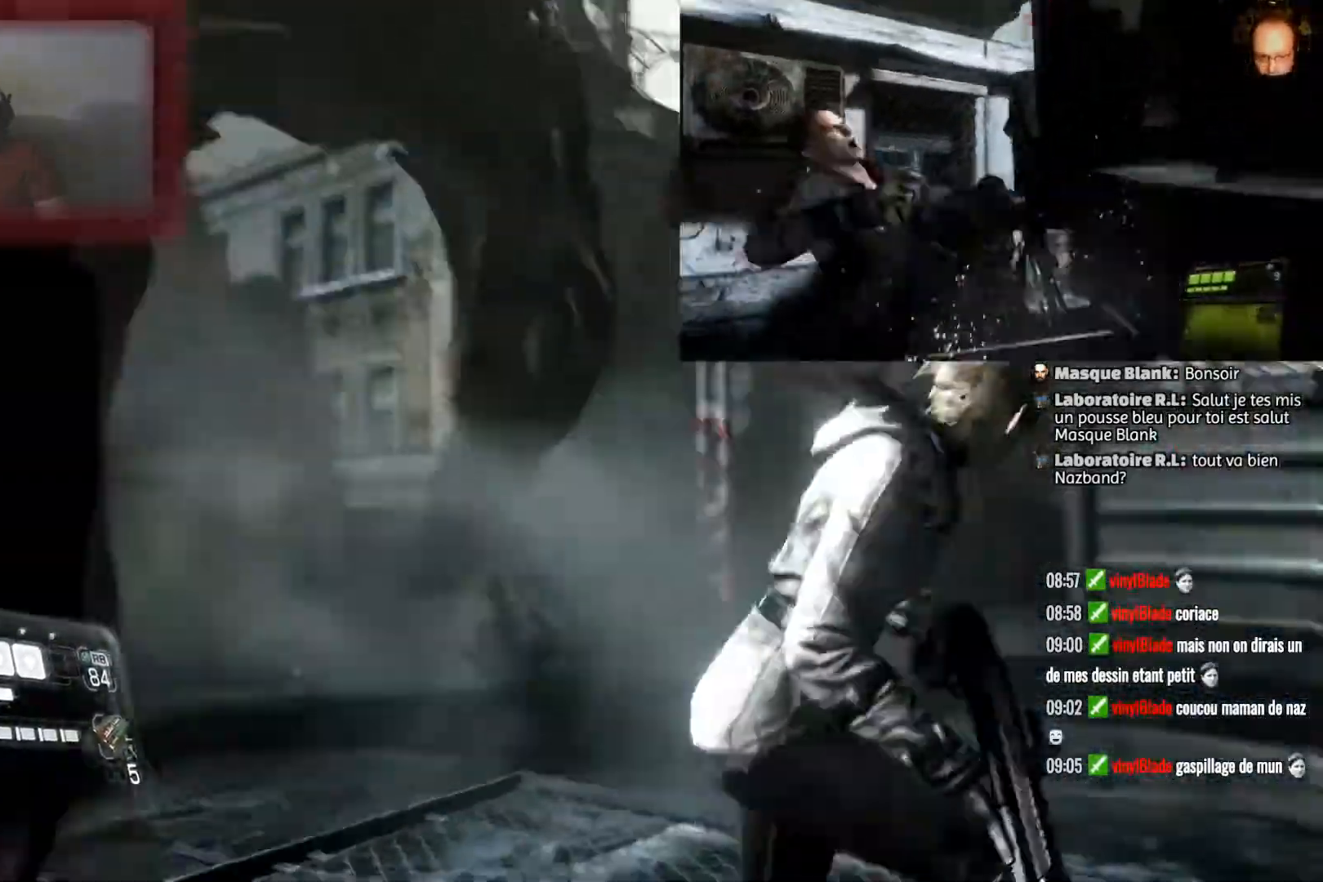
{"buttons": ["L2"], "left_stick": "down", "right_stick": "left", "events": [[134, "right_stick", "up"], [301, "left_stick", "down"], [301, "right_stick", "up-left"], [367, "L2", "down"], [434, "right_stick", "left"]]}
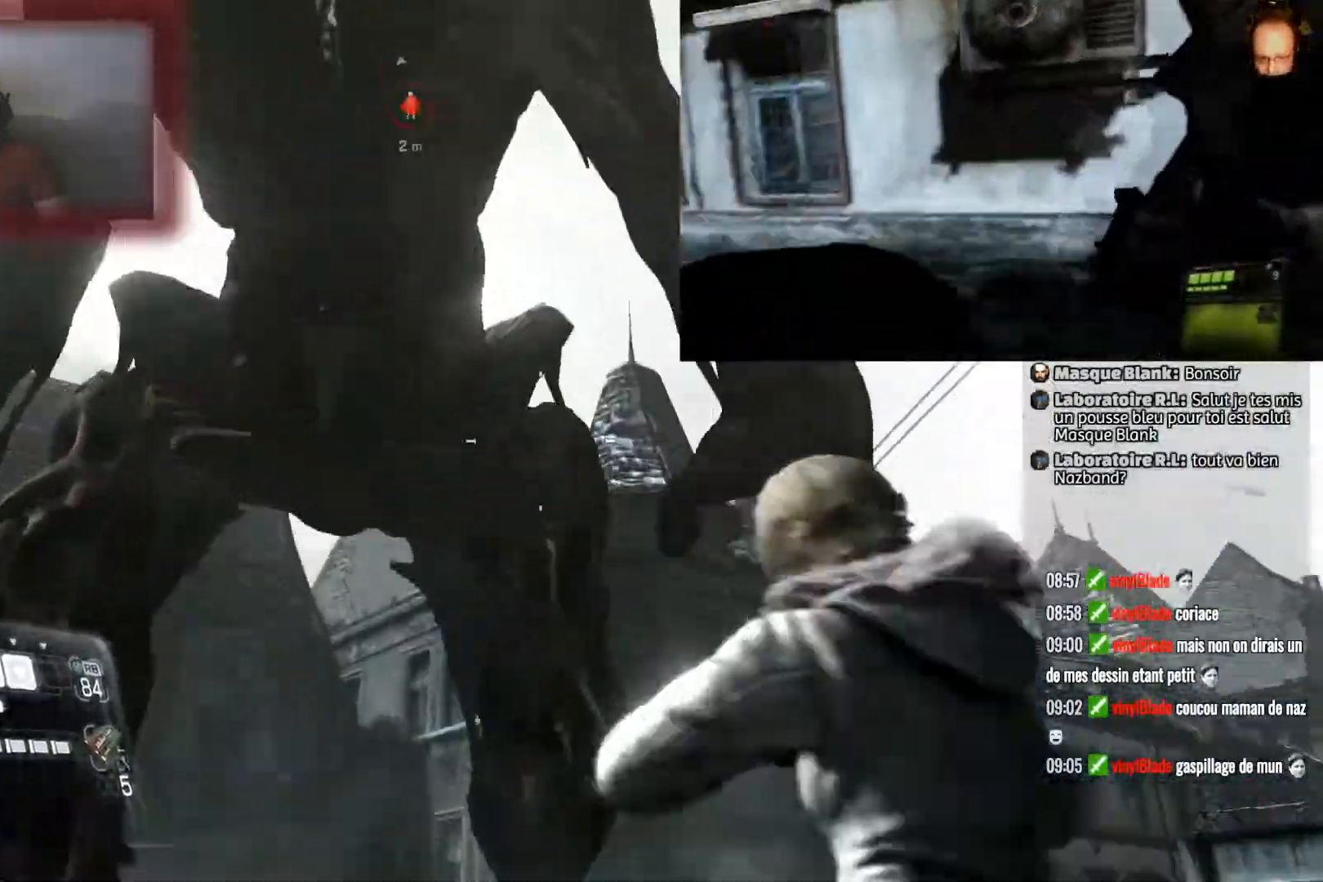
{"buttons": ["L2"], "left_stick": "down", "right_stick": "up-left", "events": [[267, "right_stick", "up-left"]]}
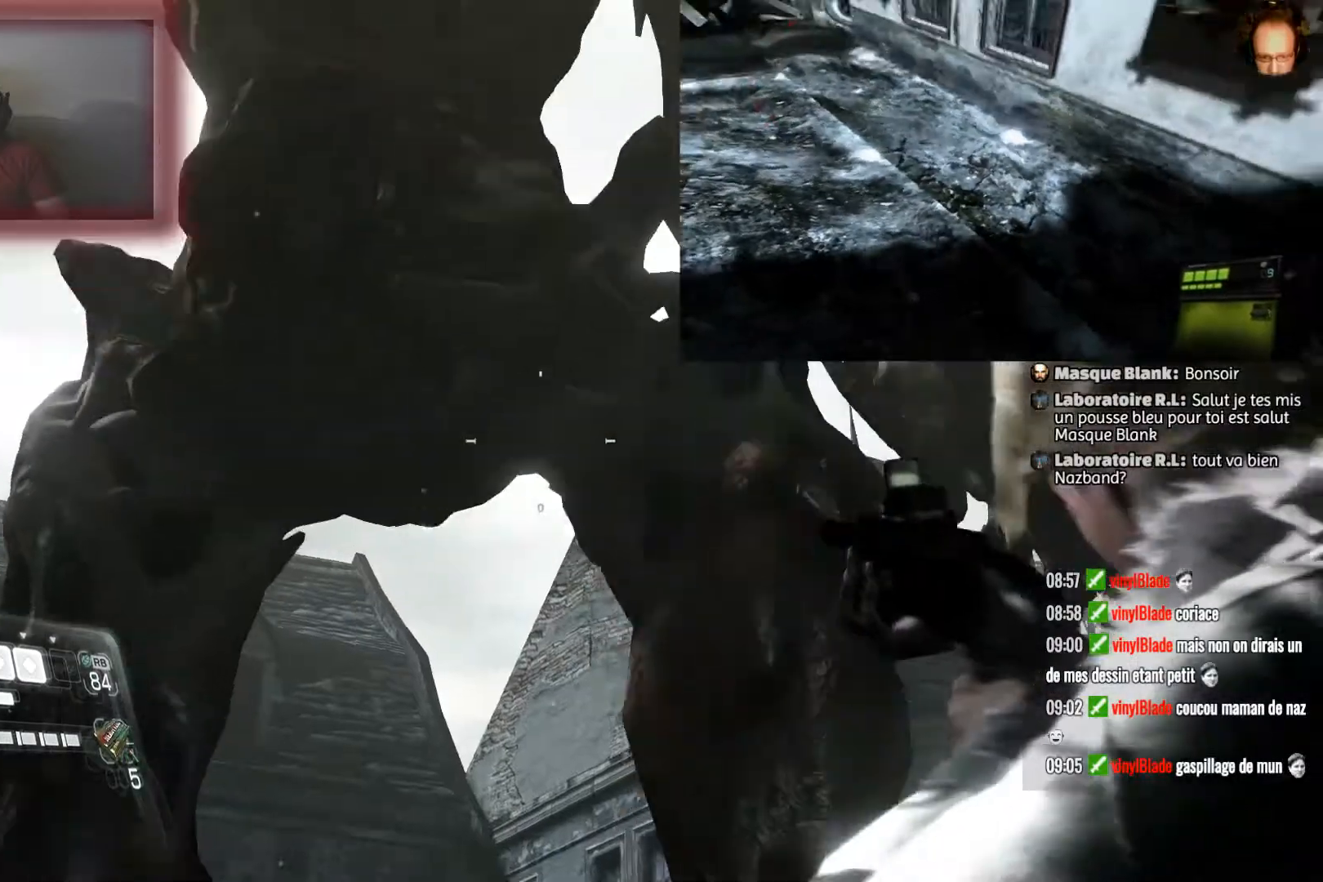
{"buttons": ["L2", "R2"], "left_stick": "down-right", "right_stick": "down", "events": [[200, "left_stick", "down-right"], [267, "right_stick", "center"], [334, "R2", "down"], [334, "right_stick", "down"]]}
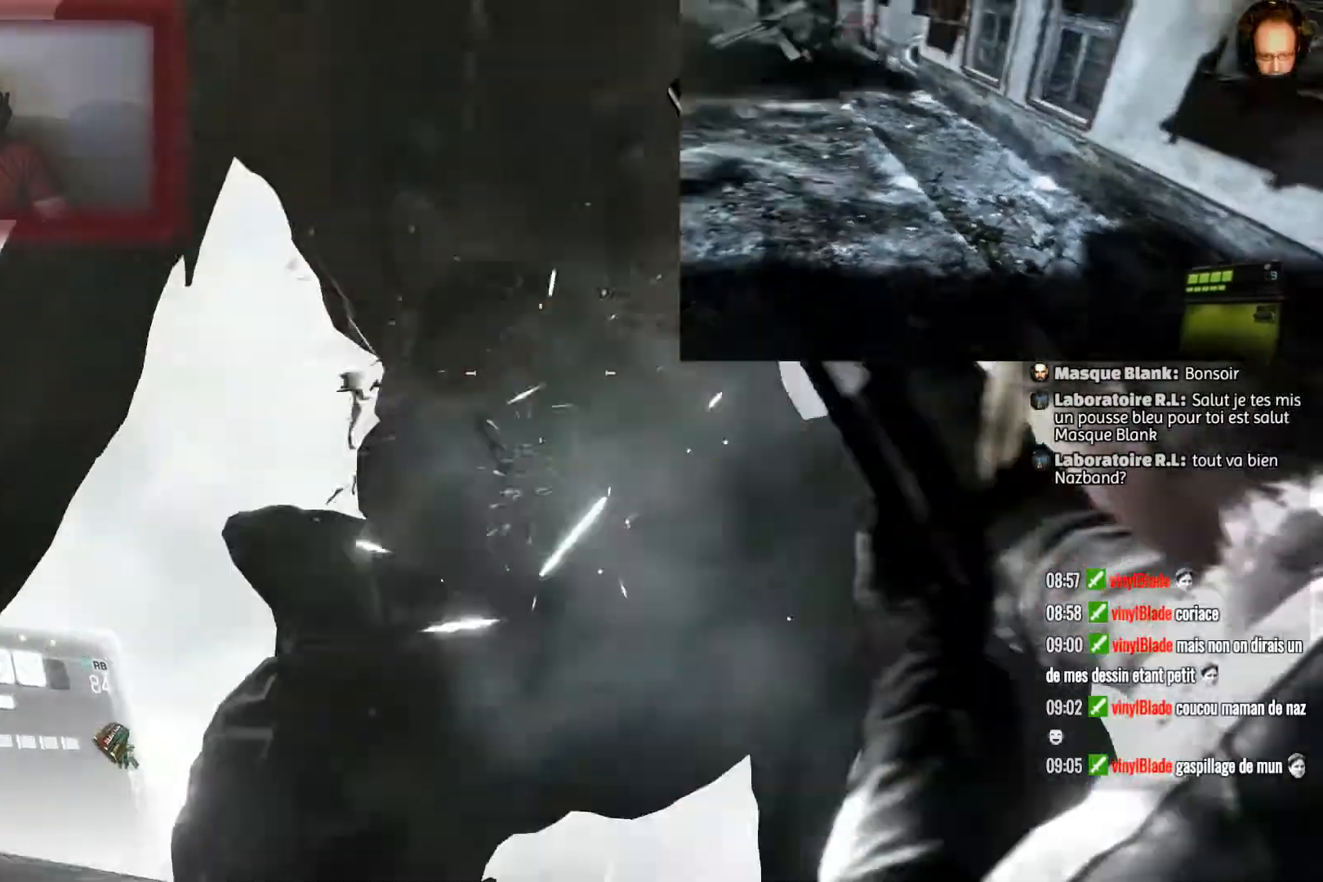
{"buttons": ["L2"], "left_stick": "down", "right_stick": "up-left", "events": [[33, "R2", "up"], [100, "left_stick", "right"], [267, "right_stick", "down-left"], [367, "left_stick", "center"], [400, "right_stick", "up-left"], [433, "left_stick", "down"]]}
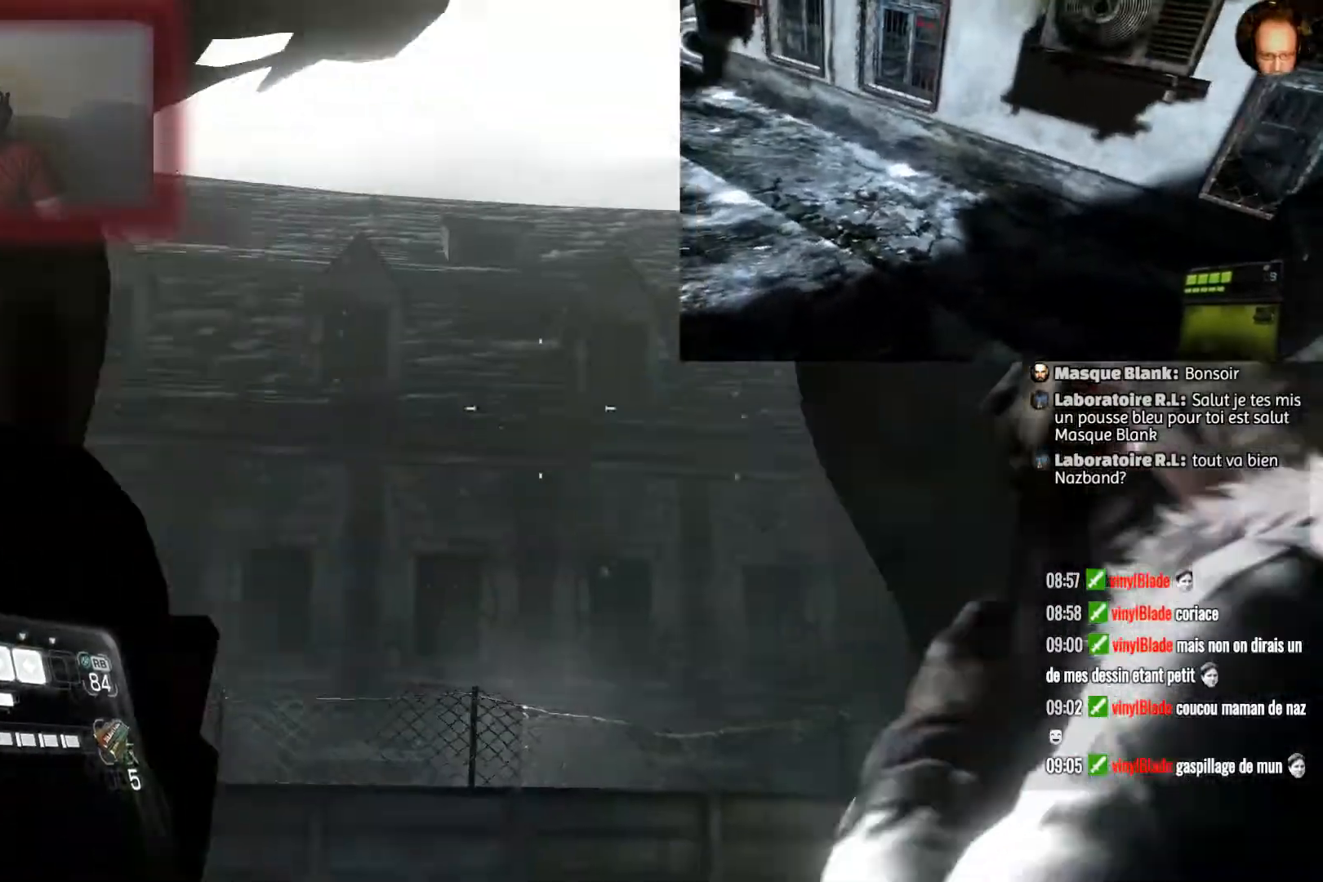
{"buttons": [], "left_stick": "down-right", "right_stick": "up-left", "events": [[34, "left_stick", "down-right"], [34, "right_stick", "center"], [100, "L2", "up"], [200, "right_stick", "down"], [401, "right_stick", "left"], [467, "right_stick", "up-left"]]}
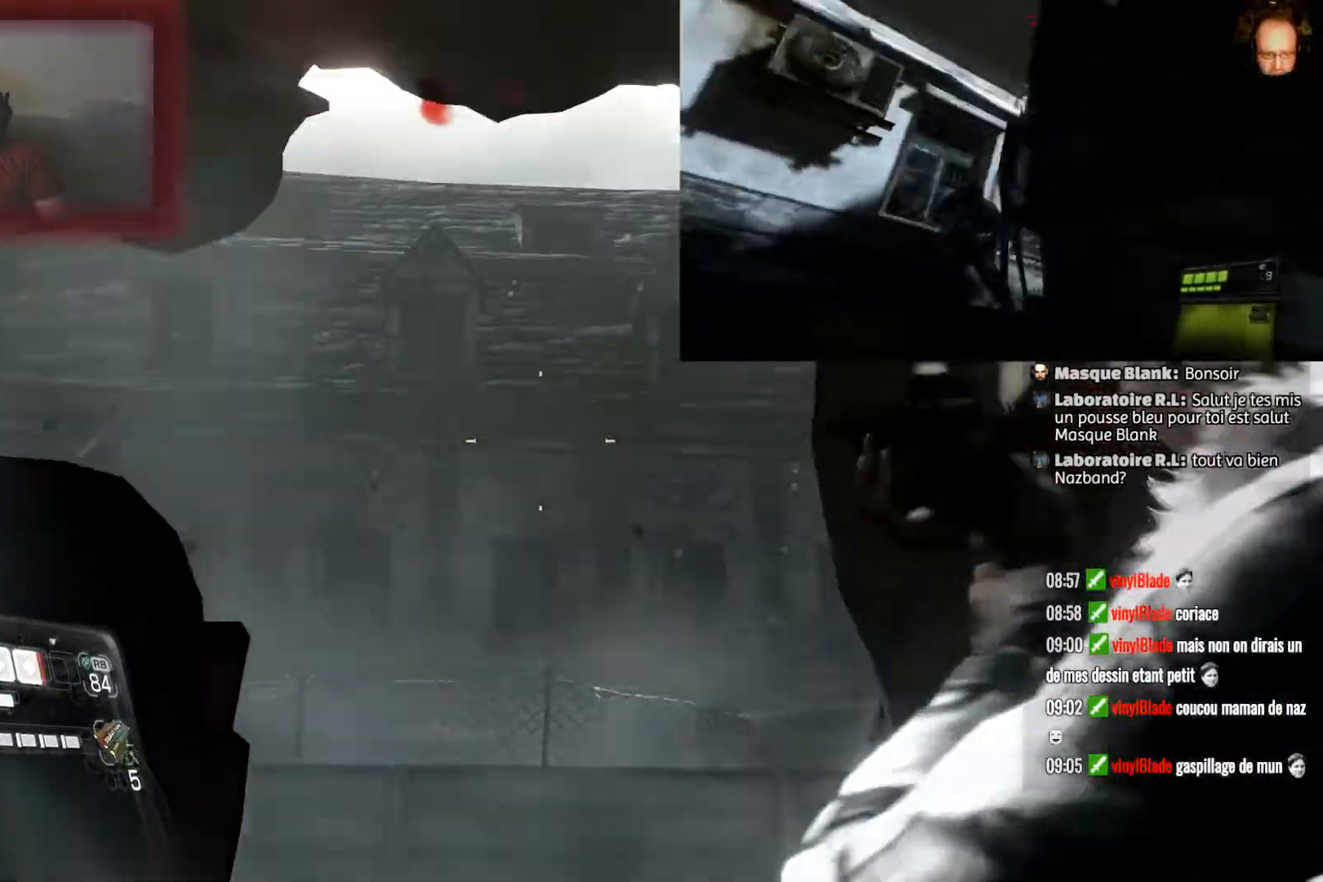
{"buttons": [], "left_stick": "down-right", "right_stick": "center", "events": [[267, "right_stick", "center"]]}
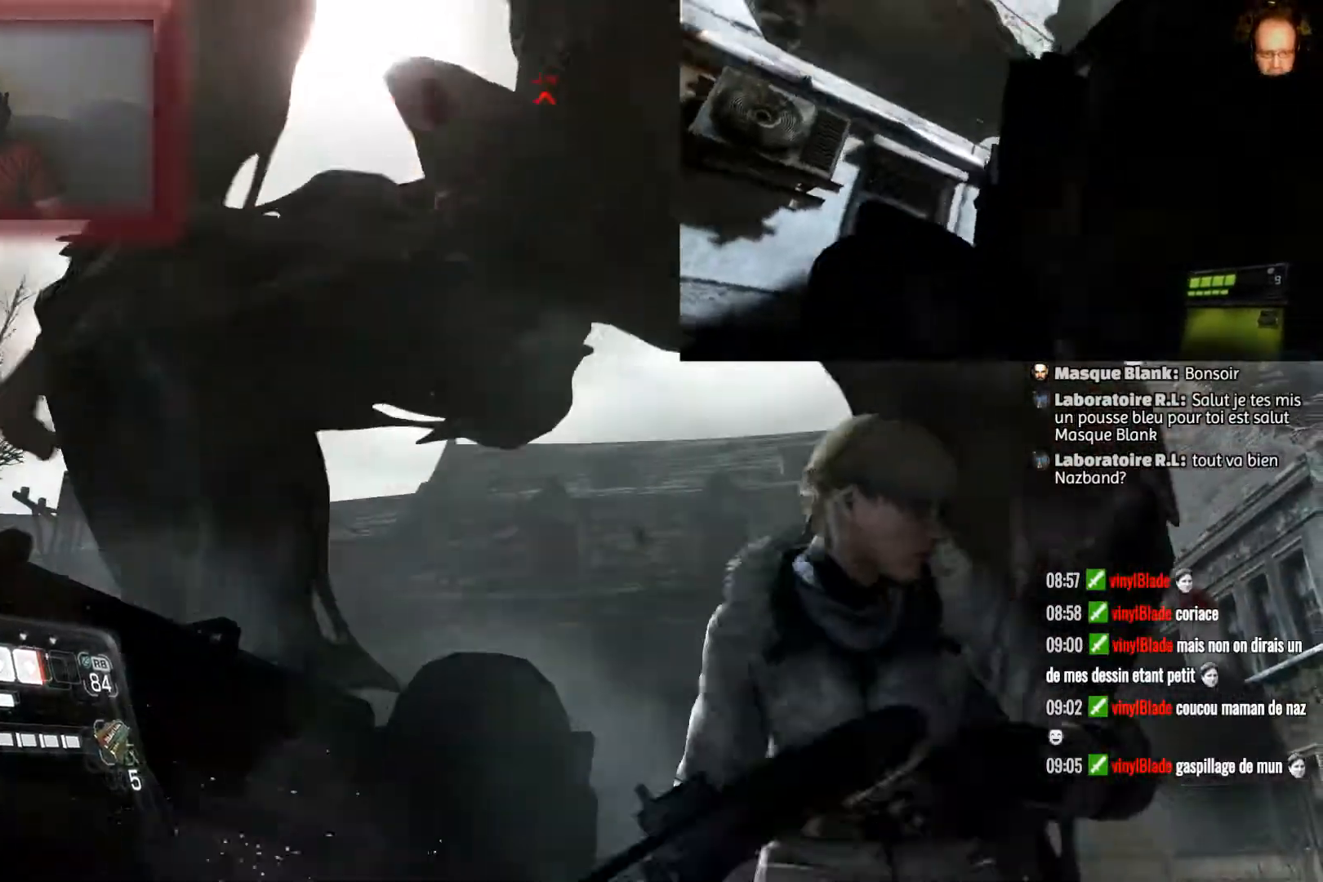
{"buttons": [], "left_stick": "down", "right_stick": "center", "events": [[134, "right_stick", "up-left"], [434, "left_stick", "down"], [467, "right_stick", "center"]]}
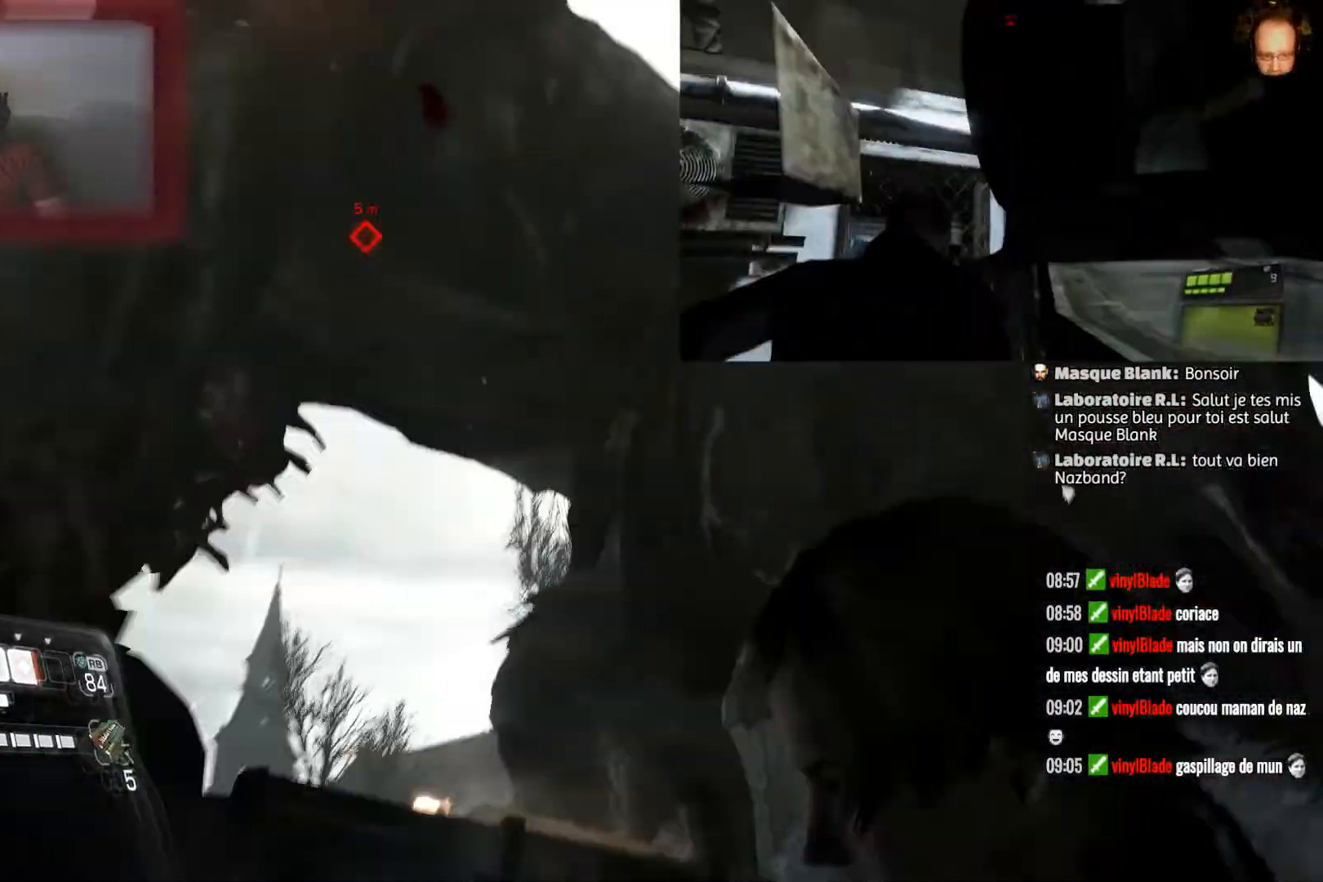
{"buttons": [], "left_stick": "down", "right_stick": "down-left", "events": [[267, "right_stick", "down-left"]]}
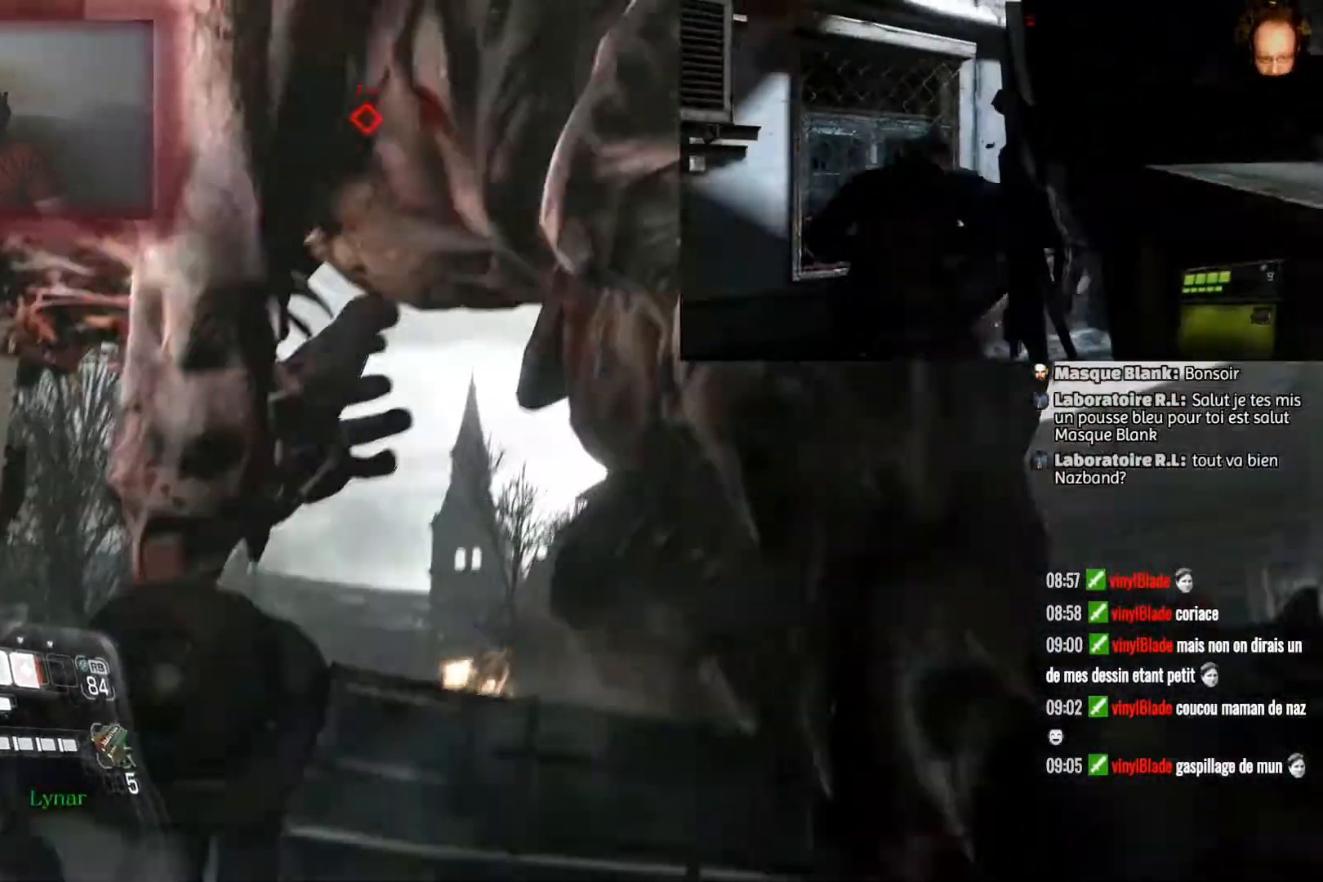
{"buttons": [], "left_stick": "down-right", "right_stick": "center", "events": [[234, "right_stick", "center"], [467, "left_stick", "down-right"]]}
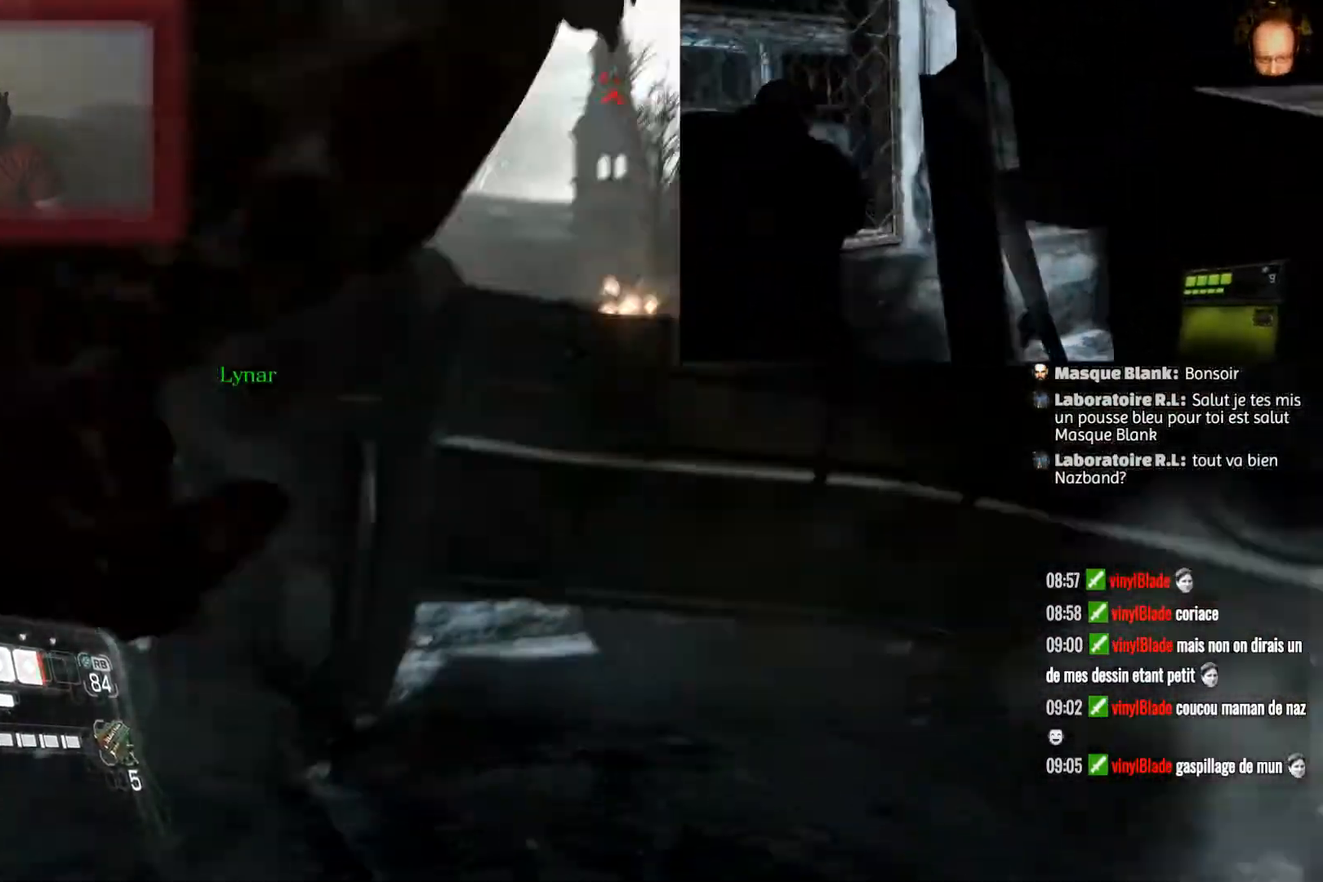
{"buttons": [], "left_stick": "down", "right_stick": "up", "events": [[66, "left_stick", "center"], [133, "right_stick", "down-left"], [300, "right_stick", "center"], [367, "left_stick", "down"], [433, "right_stick", "up"]]}